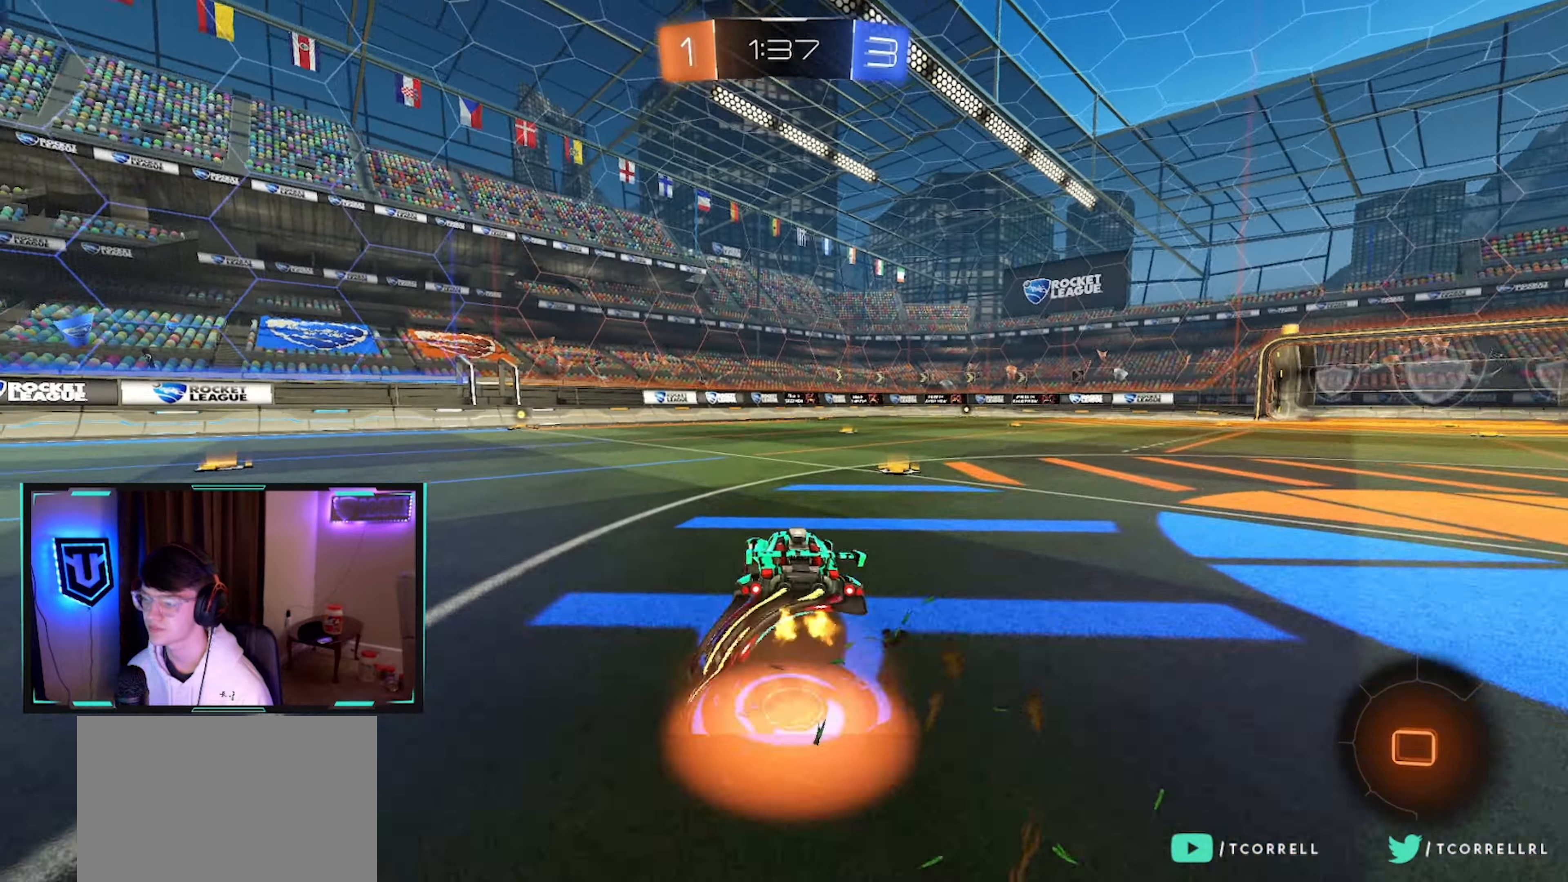
Gameplay with a controller (PlayStation layout); each line is a JSON object with the inputs held at the frame after it. "events" lists button and stick changes between this image and that frame as [ms after this image, input, new state], when the widget could be followed in between.
{"buttons": ["L1", "R2"], "left_stick": "left", "right_stick": "center", "events": [[17, "L1", "down"], [67, "CROSS", "down"], [84, "left_stick", "left"], [150, "left_stick", "down"], [200, "TRIANGLE", "down"], [217, "CROSS", "up"], [350, "TRIANGLE", "up"], [367, "left_stick", "down-left"], [484, "left_stick", "left"]]}
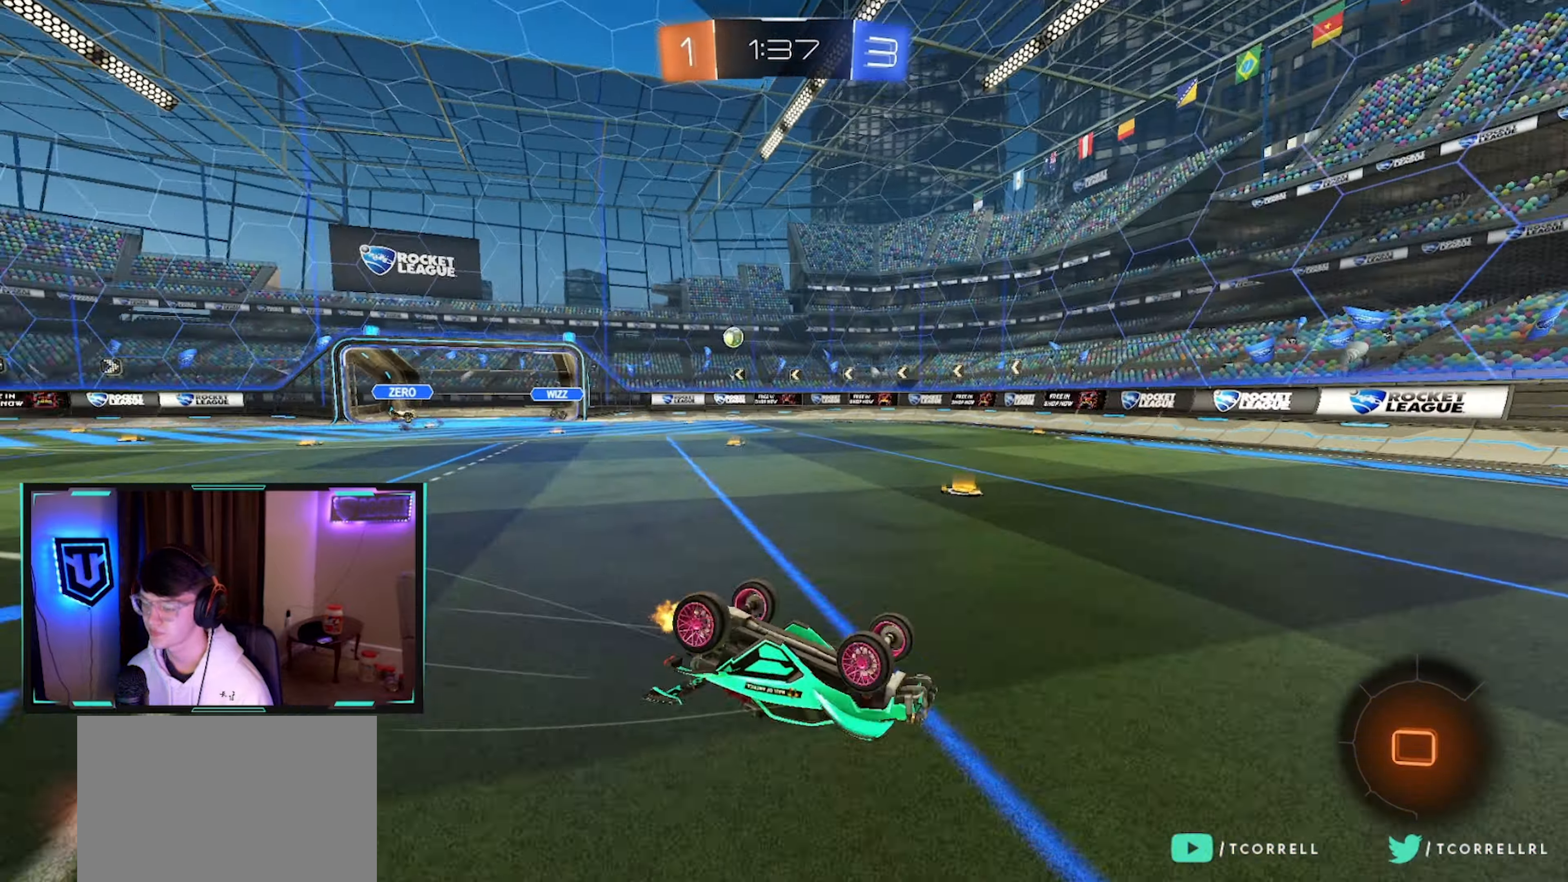
{"buttons": ["R2"], "left_stick": "left", "right_stick": "center", "events": [[117, "left_stick", "down-left"], [317, "left_stick", "center"], [334, "L1", "up"], [467, "left_stick", "left"]]}
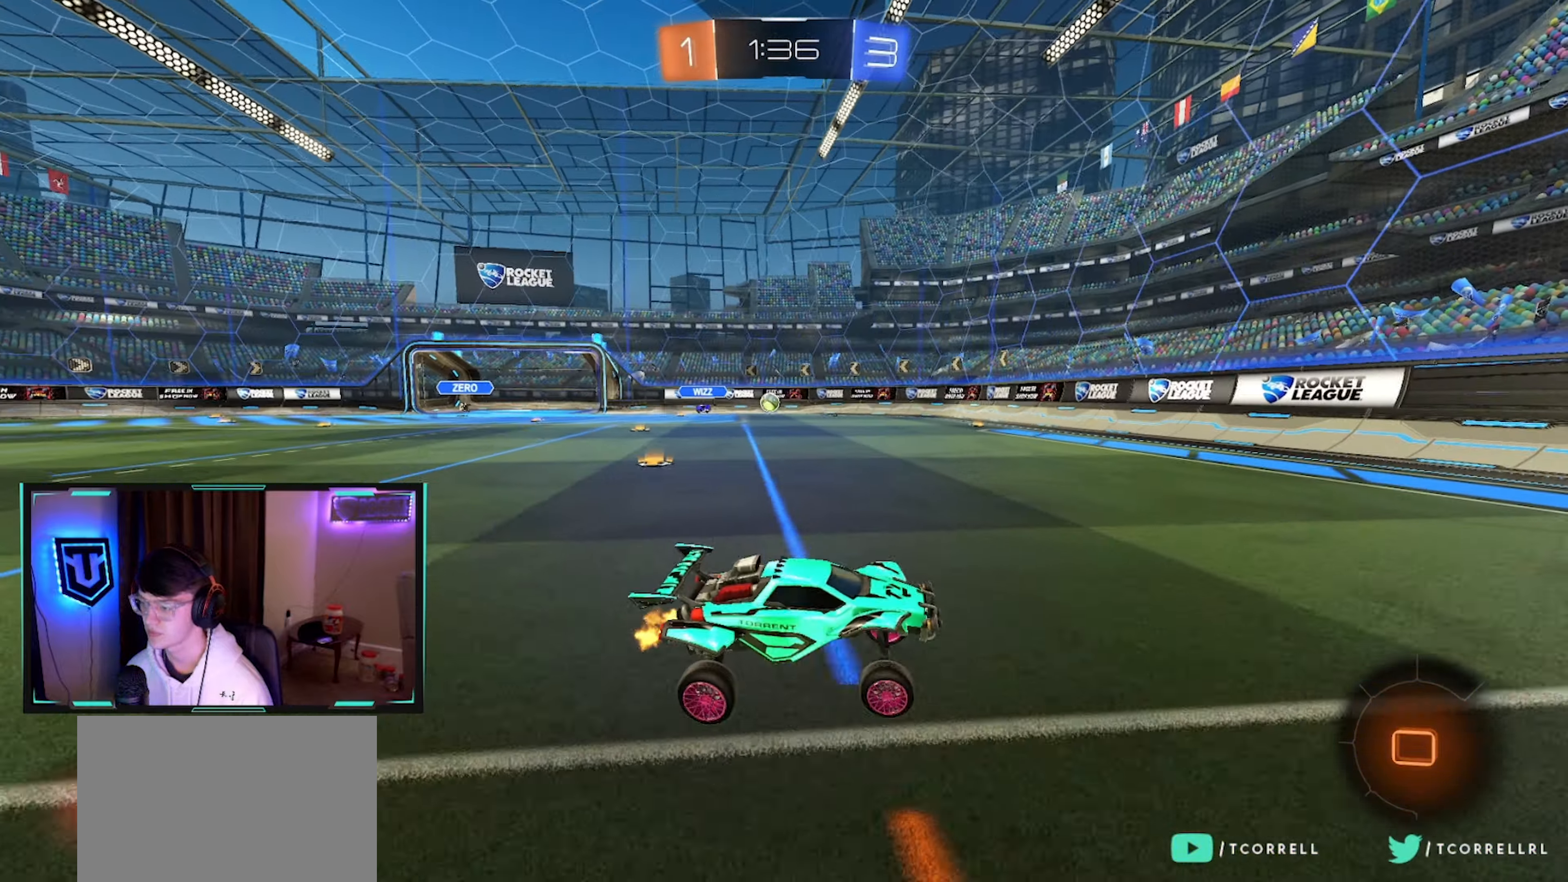
{"buttons": ["R2"], "left_stick": "left", "right_stick": "center", "events": [[100, "left_stick", "center"], [184, "left_stick", "left"]]}
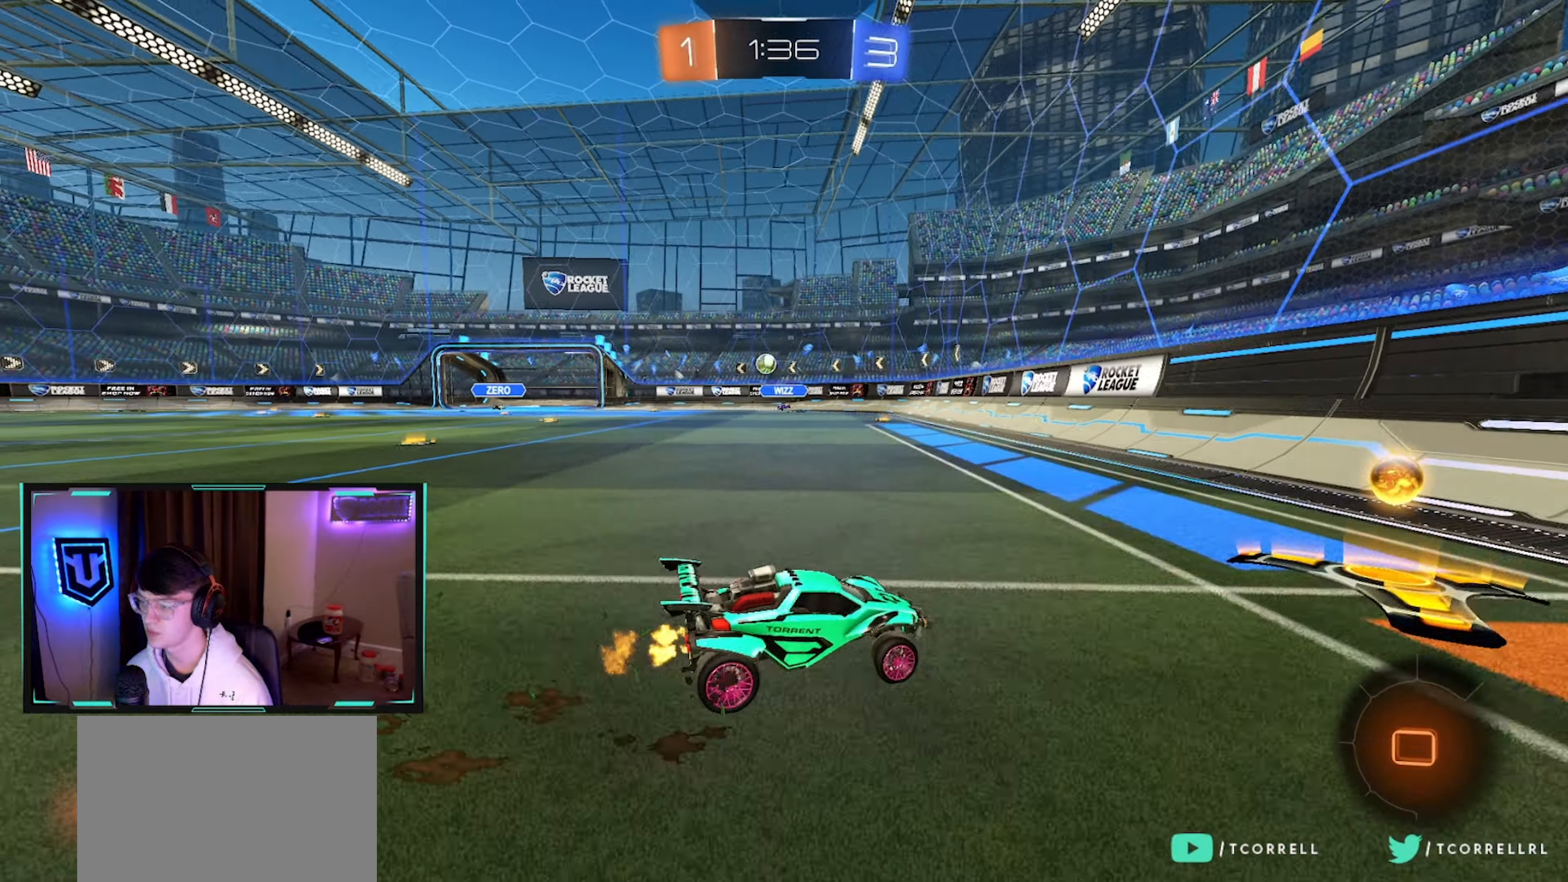
{"buttons": ["R2"], "left_stick": "left", "right_stick": "center", "events": []}
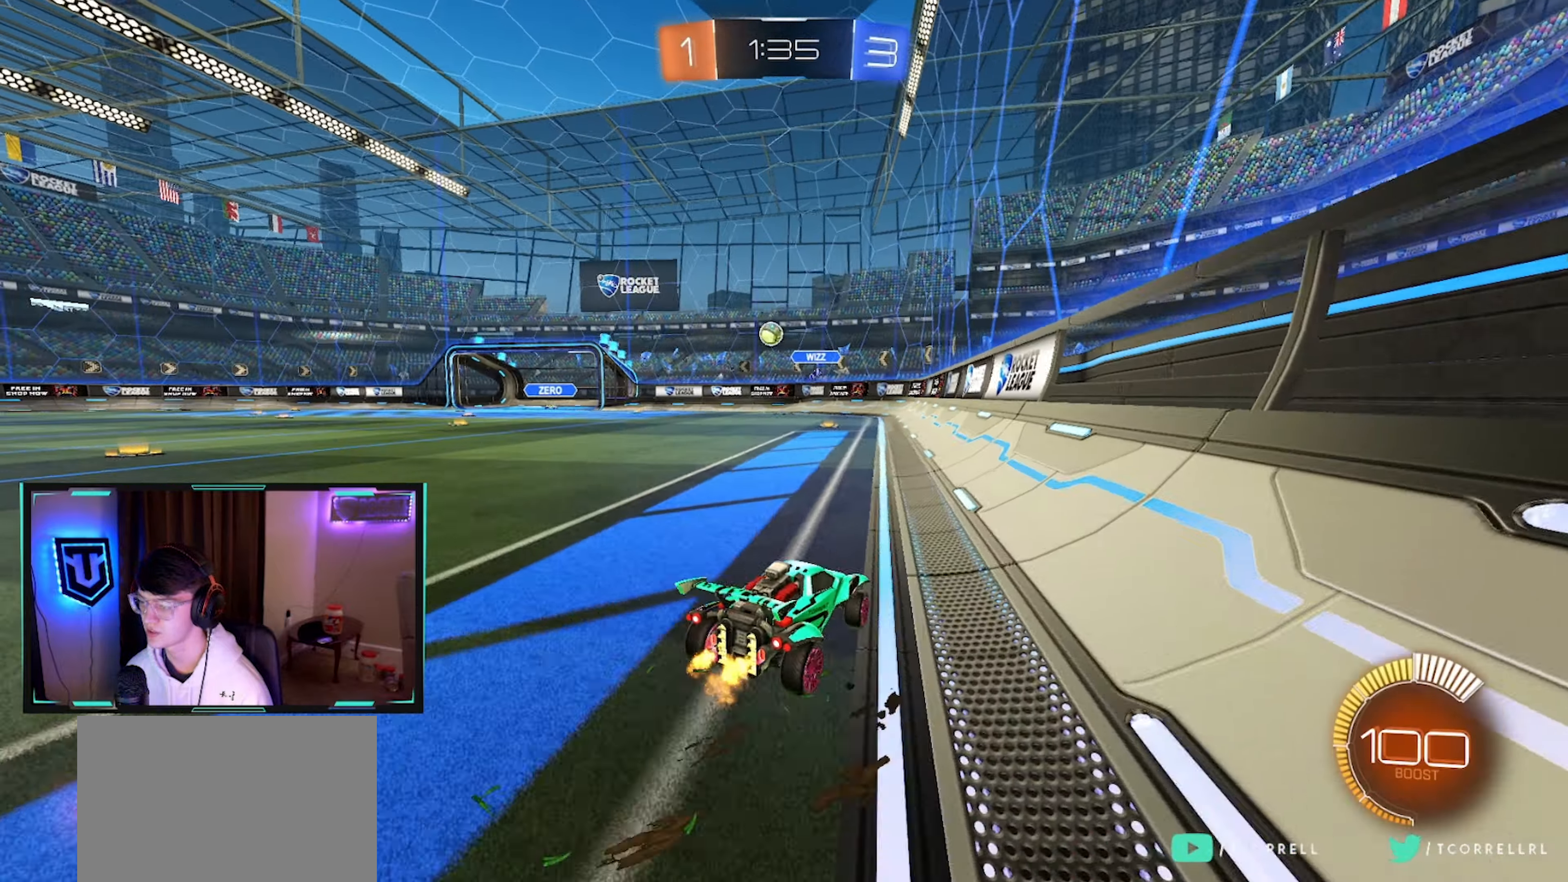
{"buttons": ["R2"], "left_stick": "center", "right_stick": "center", "events": [[50, "left_stick", "up-left"], [184, "left_stick", "center"]]}
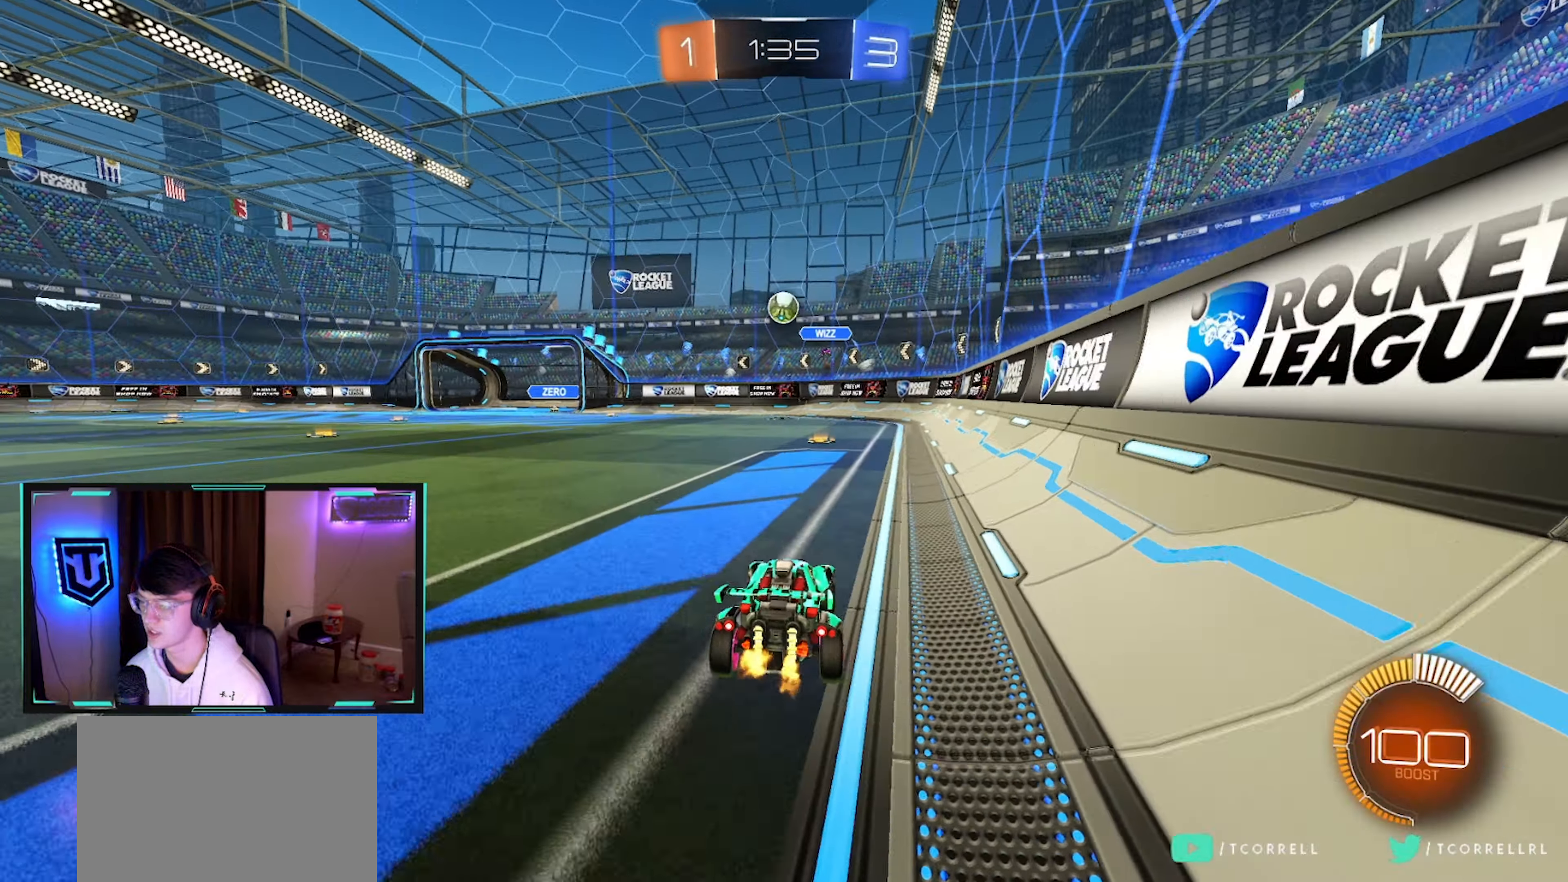
{"buttons": ["L2"], "left_stick": "center", "right_stick": "center", "events": [[50, "L2", "down"], [100, "R2", "up"], [200, "left_stick", "left"], [267, "left_stick", "center"]]}
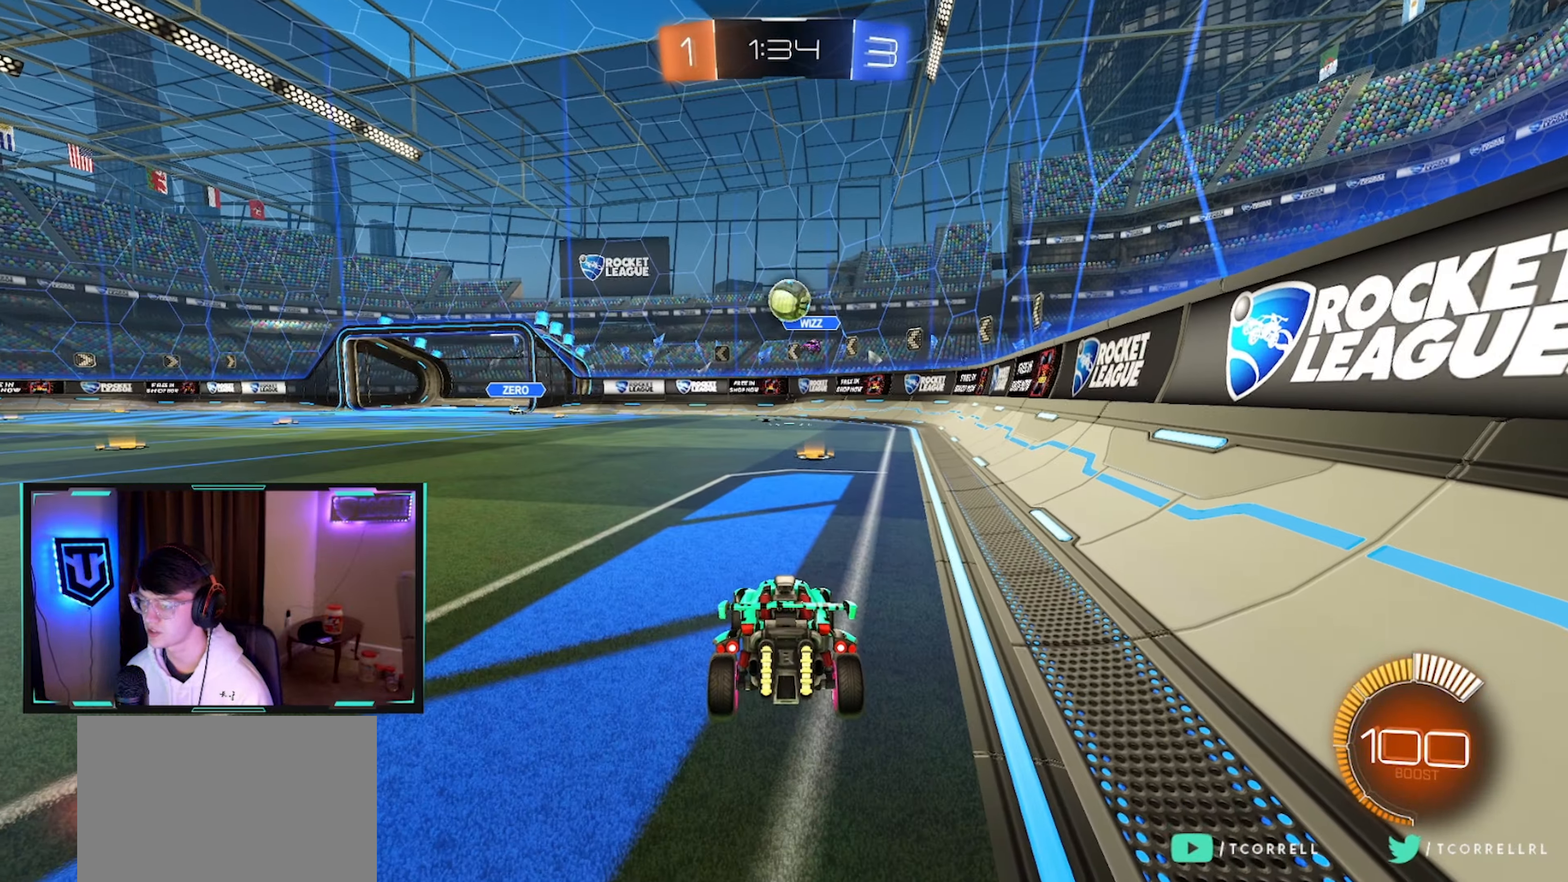
{"buttons": ["CIRCLE", "R2"], "left_stick": "right", "right_stick": "center", "events": [[366, "L2", "up"], [383, "R2", "down"], [433, "CIRCLE", "down"], [450, "left_stick", "right"]]}
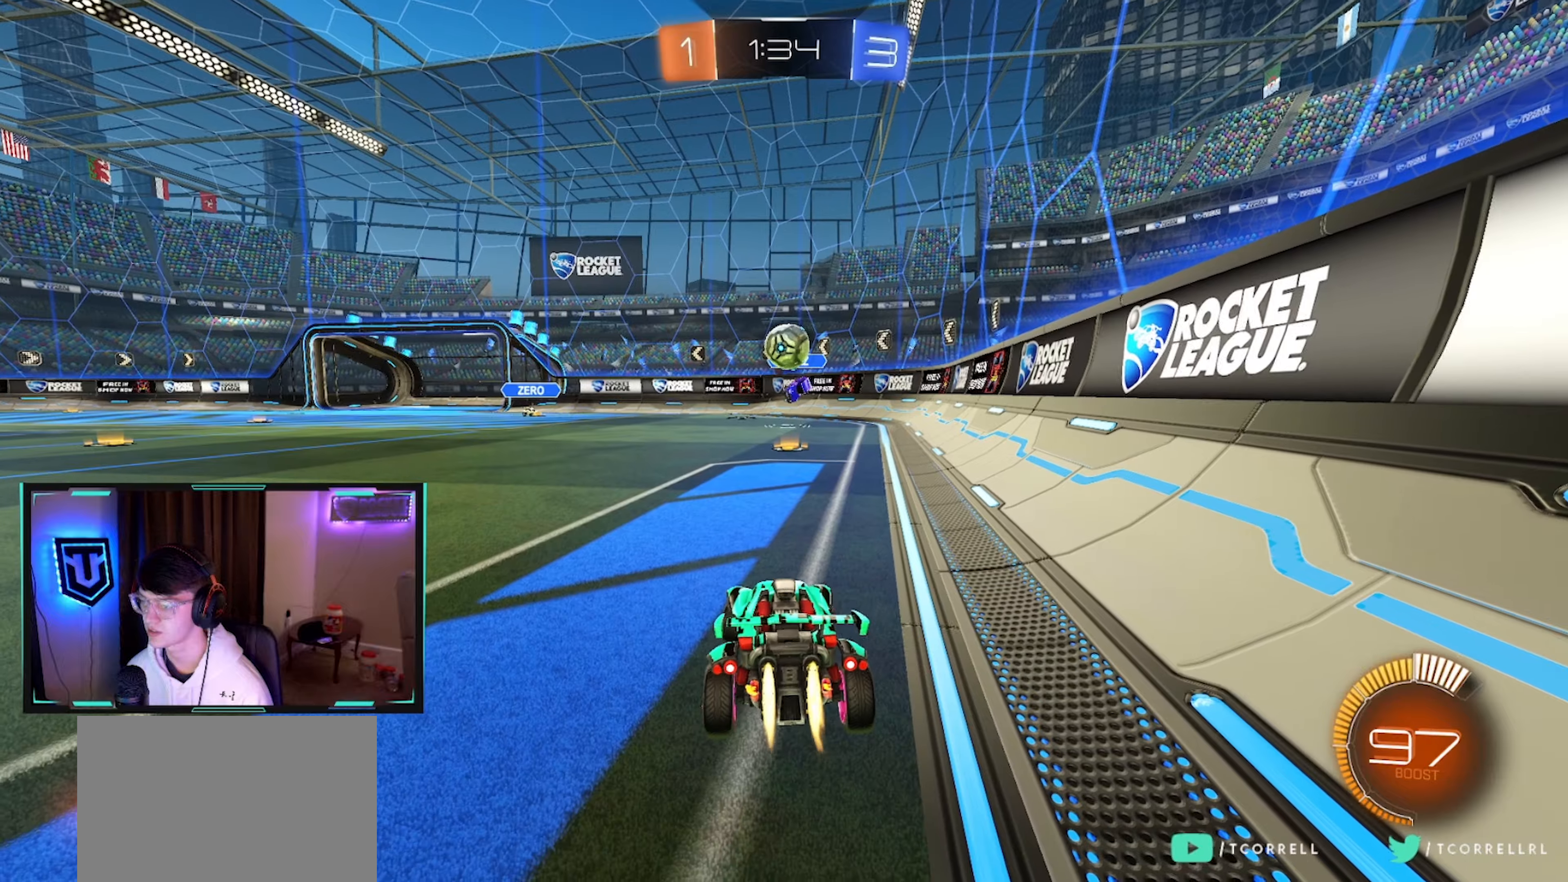
{"buttons": ["CIRCLE", "R2"], "left_stick": "center", "right_stick": "center", "events": [[200, "left_stick", "left"], [266, "CROSS", "down"], [333, "left_stick", "down"], [450, "left_stick", "center"], [466, "CROSS", "up"]]}
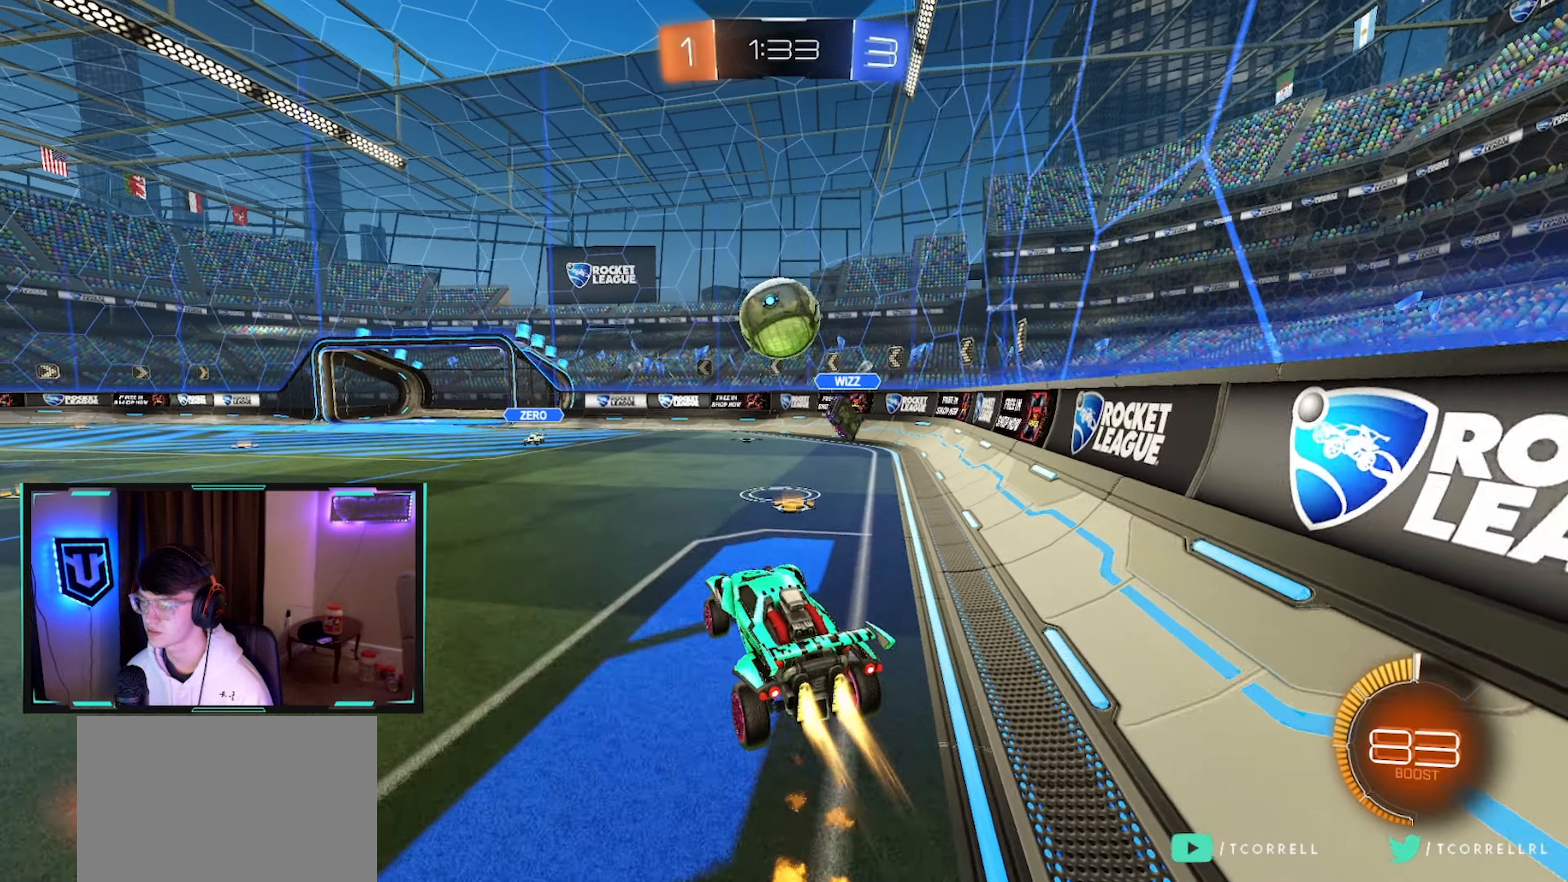
{"buttons": [], "left_stick": "up-right", "right_stick": "center", "events": [[133, "CROSS", "down"], [183, "left_stick", "up-right"], [250, "CROSS", "up"], [266, "CIRCLE", "up"], [300, "R2", "up"]]}
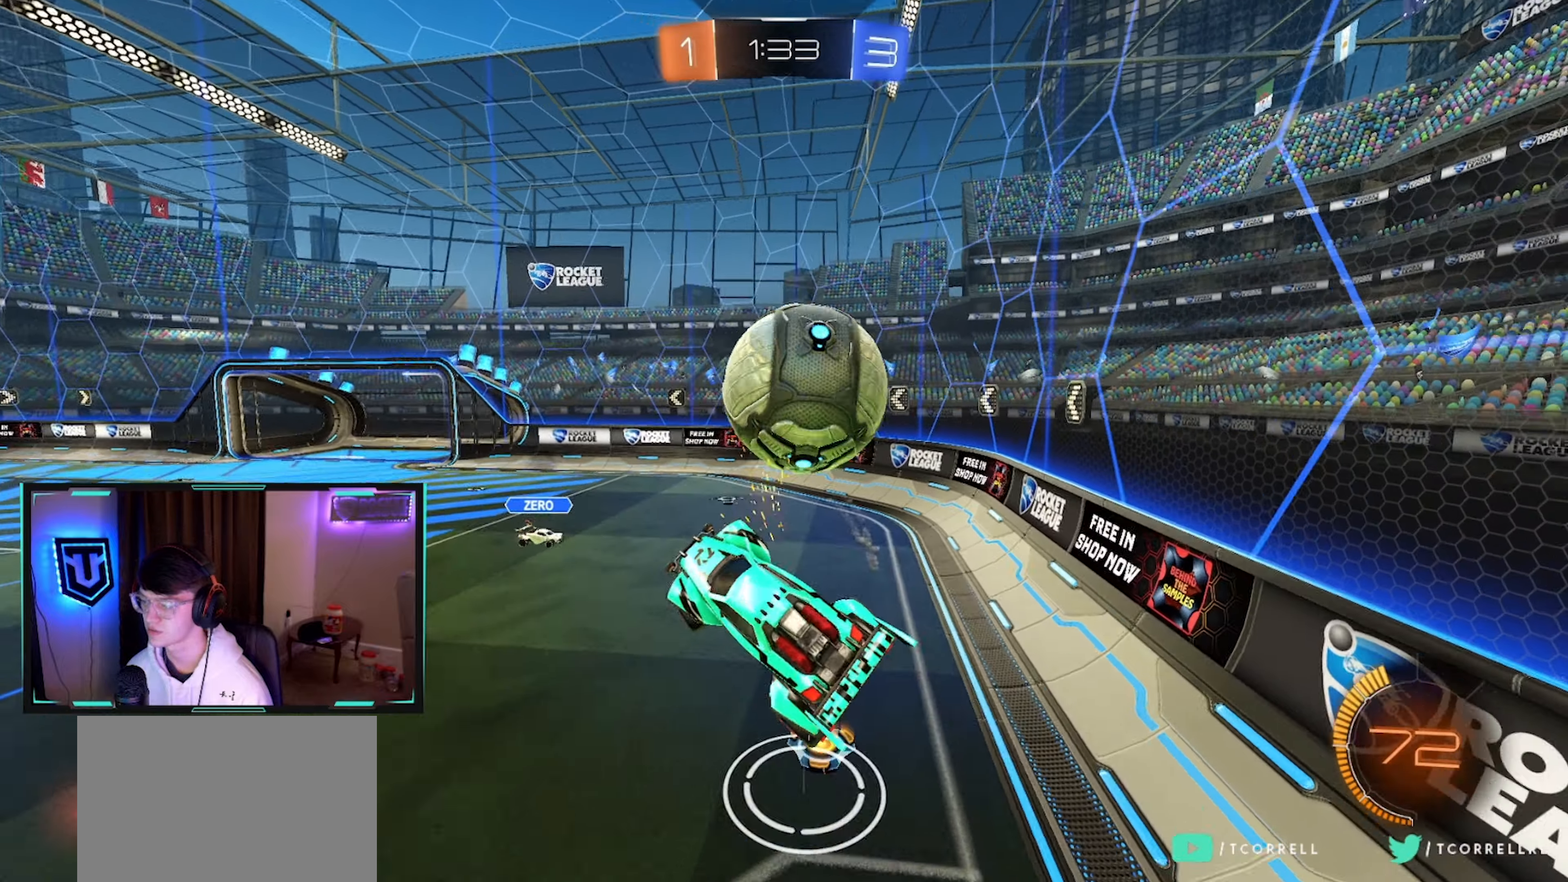
{"buttons": ["R1", "R2"], "left_stick": "down", "right_stick": "center", "events": [[166, "left_stick", "up-left"], [250, "left_stick", "down-left"], [266, "R1", "down"], [283, "CIRCLE", "down"], [300, "R2", "down"], [433, "CIRCLE", "up"], [500, "left_stick", "down"]]}
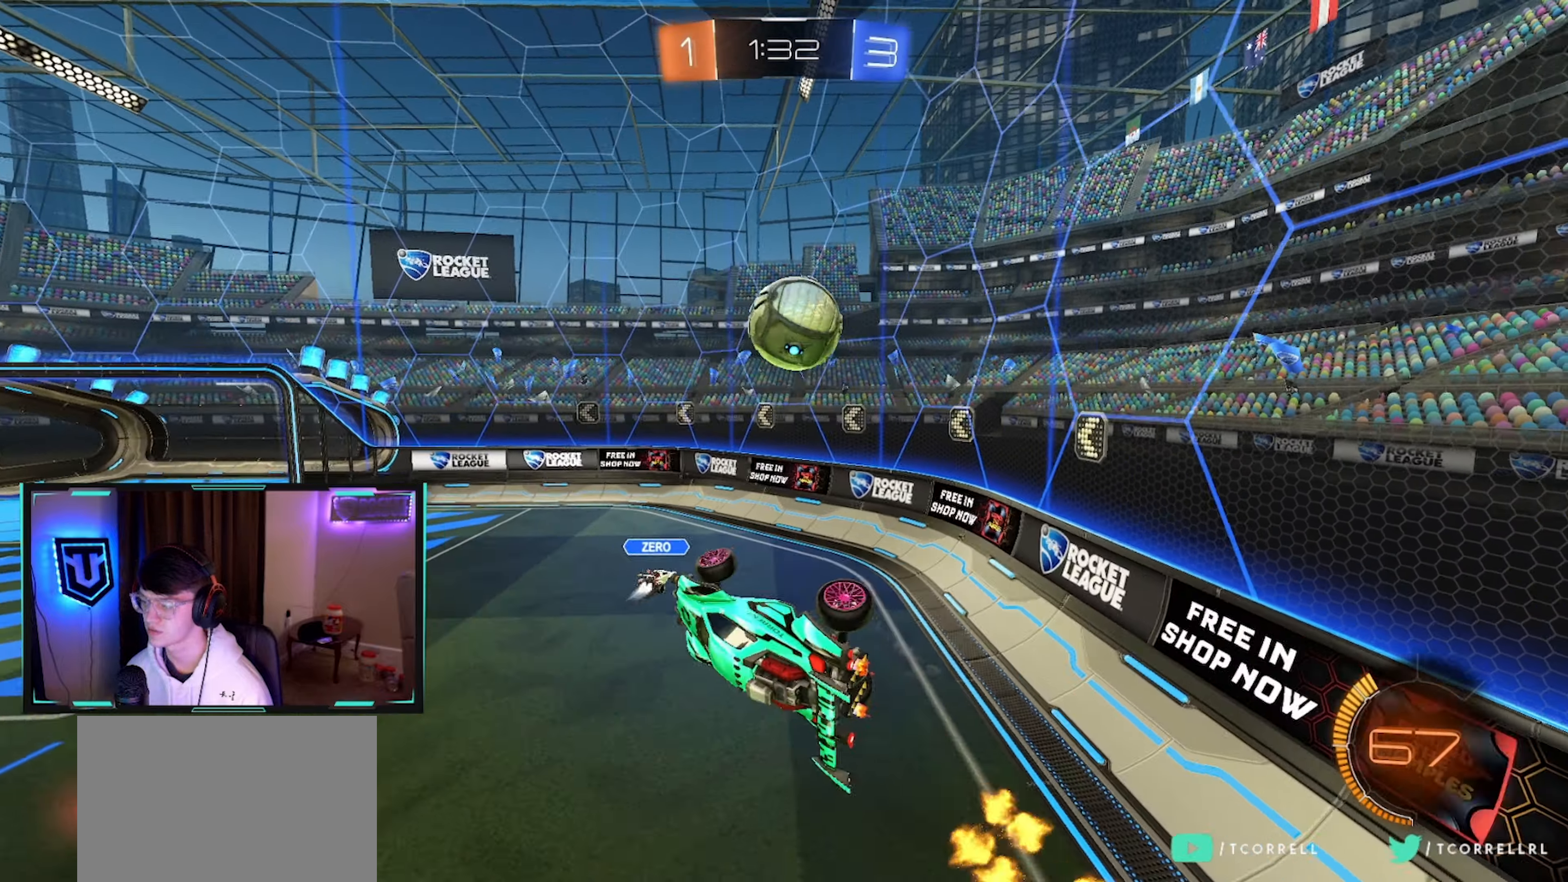
{"buttons": ["CIRCLE", "L1", "R2"], "left_stick": "left", "right_stick": "center", "events": [[16, "R2", "up"], [100, "R2", "down"], [166, "CIRCLE", "down"], [166, "left_stick", "center"], [233, "left_stick", "up-left"], [283, "left_stick", "left"], [350, "L1", "down"], [483, "R1", "up"]]}
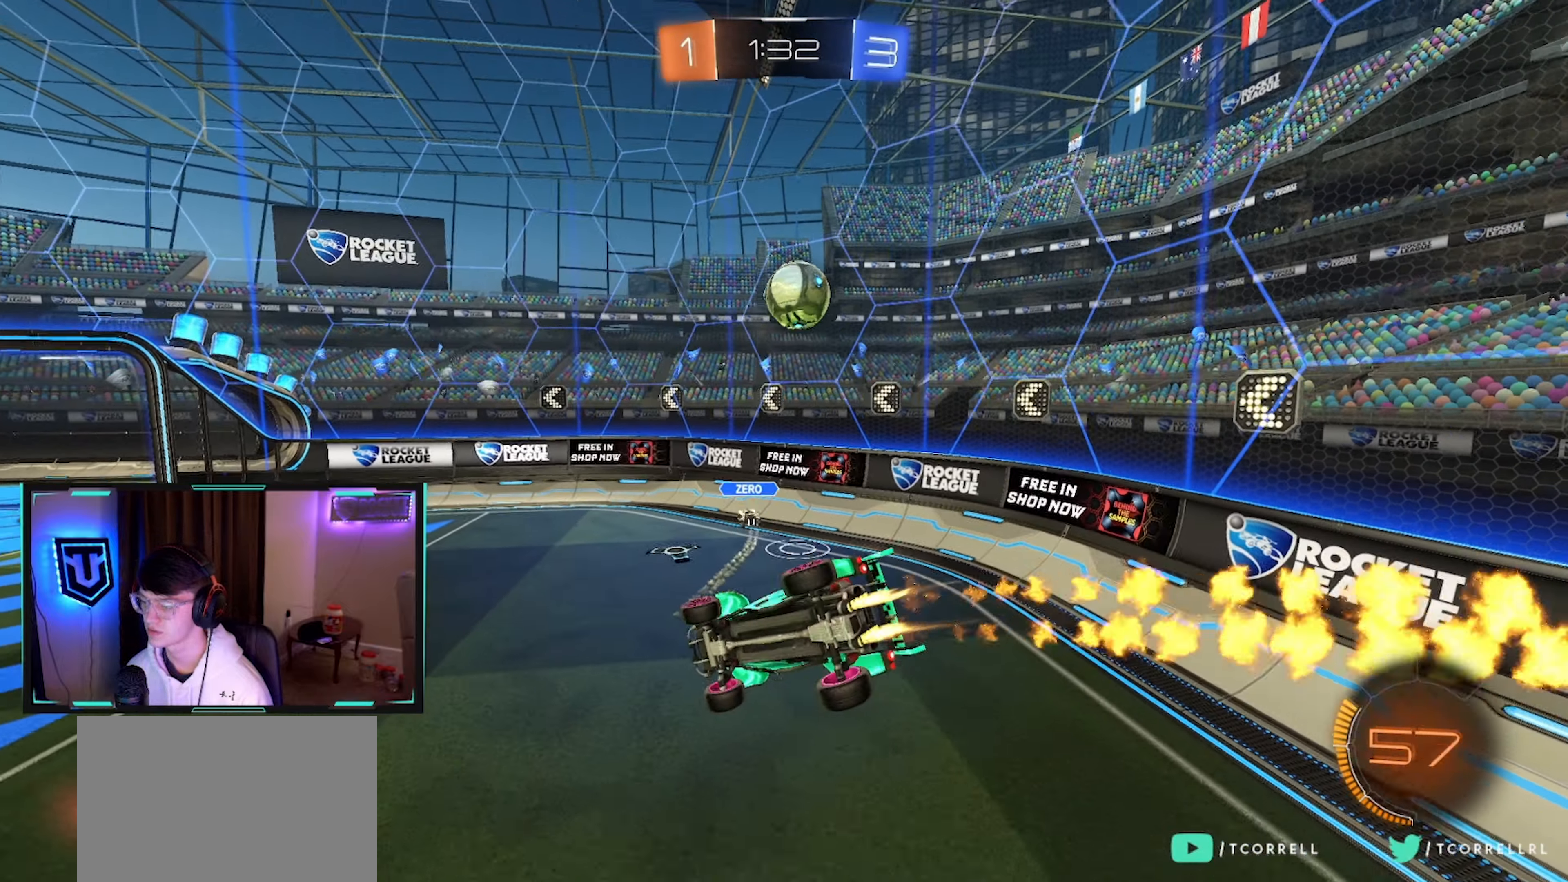
{"buttons": ["CIRCLE", "R2"], "left_stick": "right", "right_stick": "center", "events": [[16, "left_stick", "down-left"], [150, "L1", "up"], [150, "left_stick", "center"], [166, "CIRCLE", "up"], [366, "left_stick", "right"], [383, "CIRCLE", "down"]]}
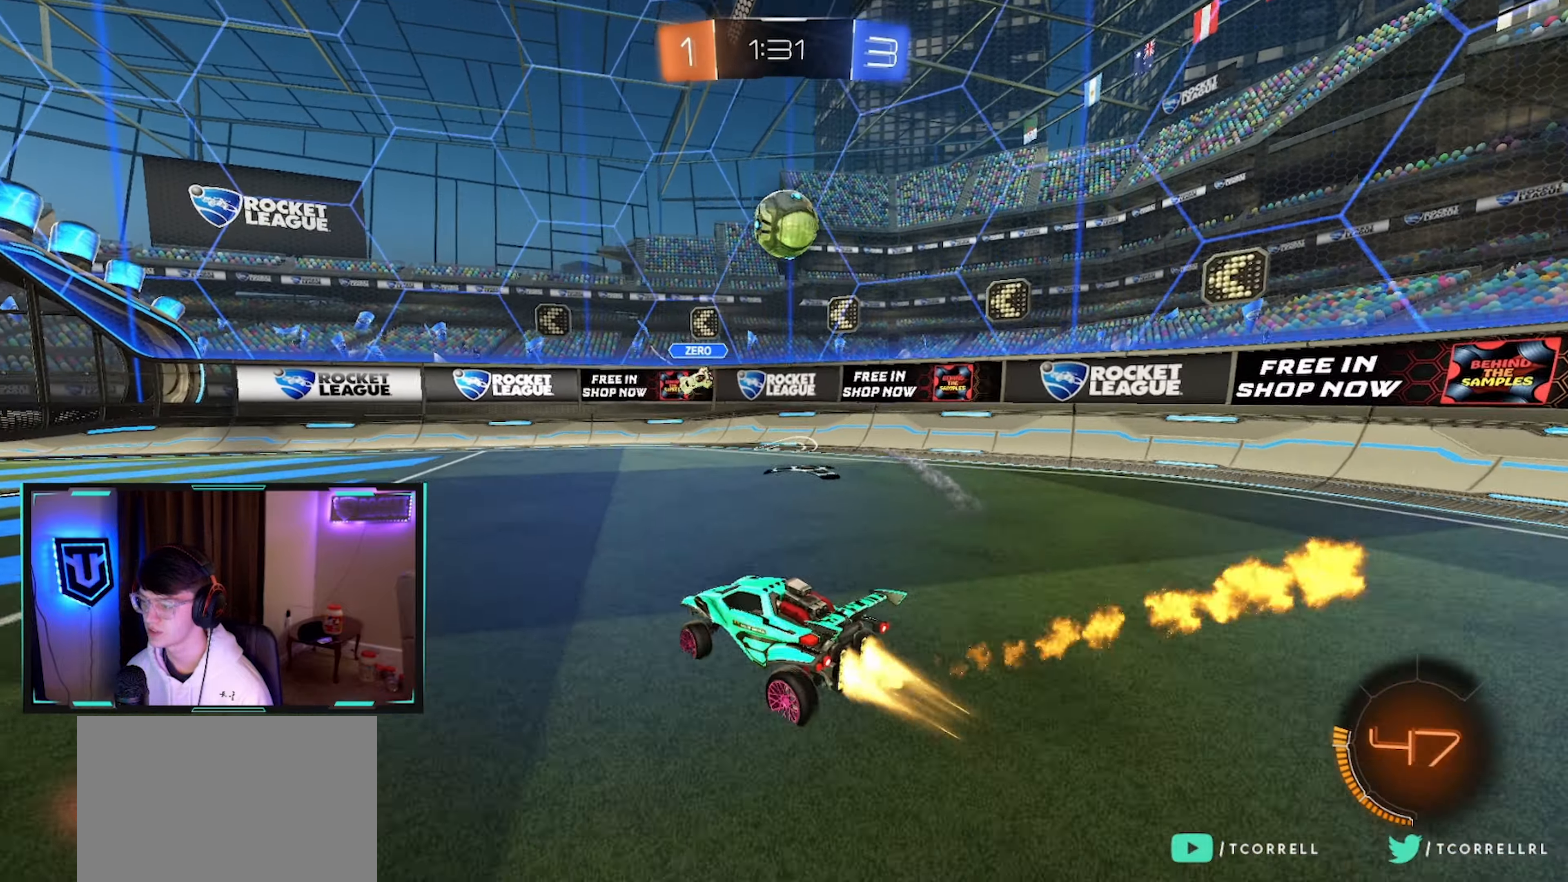
{"buttons": ["L2"], "left_stick": "left", "right_stick": "center", "events": [[100, "CIRCLE", "up"], [116, "left_stick", "center"], [166, "left_stick", "left"], [200, "SQUARE", "down"], [366, "L2", "down"], [366, "SQUARE", "up"], [400, "R2", "up"]]}
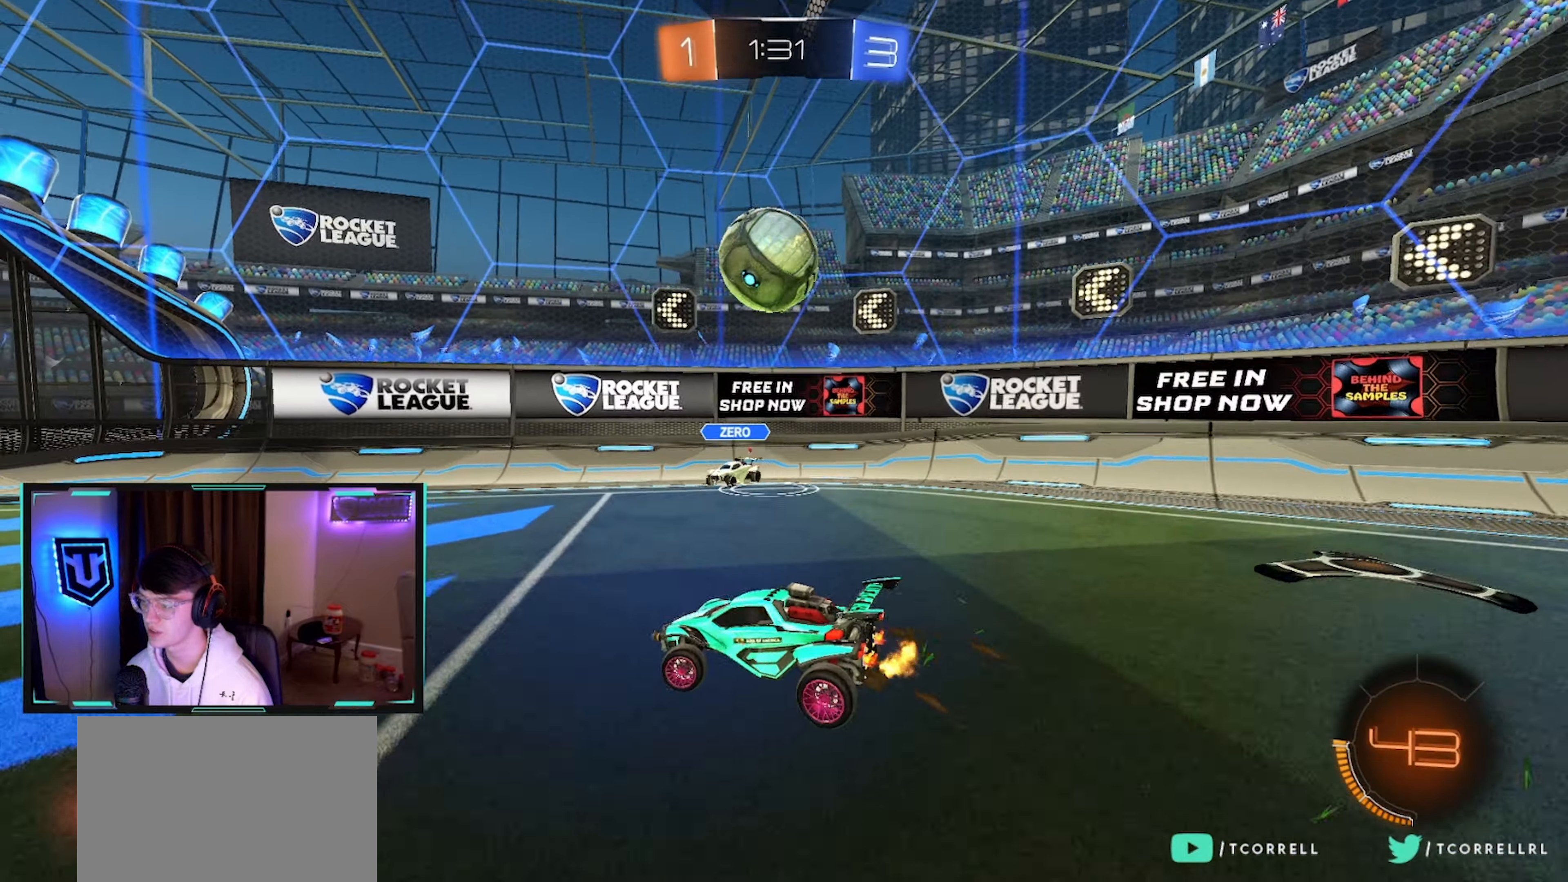
{"buttons": ["R2"], "left_stick": "center", "right_stick": "center", "events": [[50, "L2", "up"], [50, "R2", "down"], [116, "CIRCLE", "down"], [216, "left_stick", "center"], [500, "CIRCLE", "up"]]}
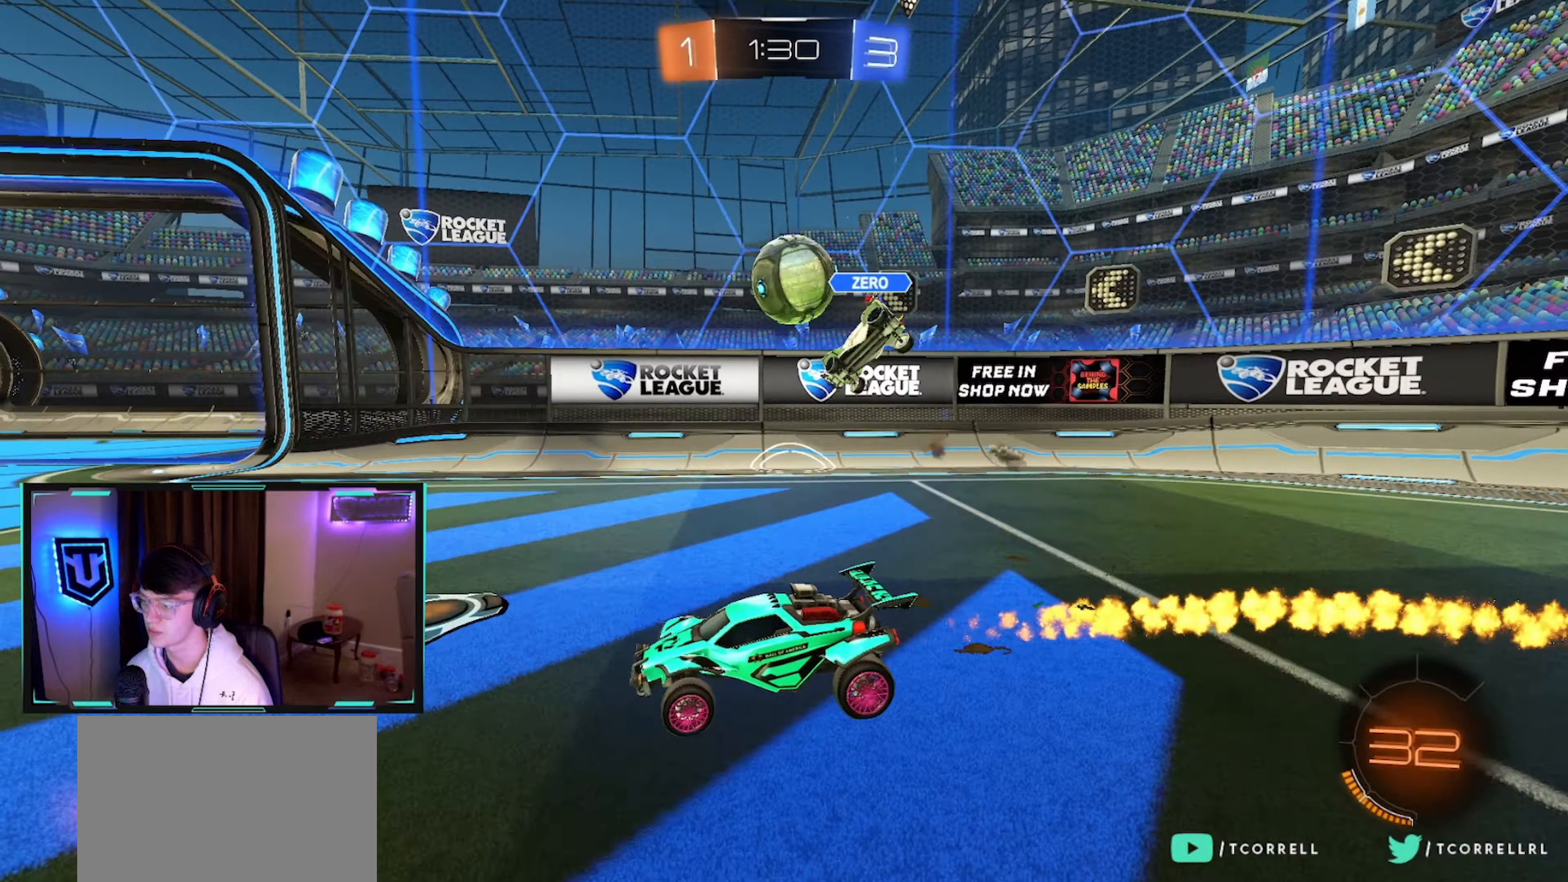
{"buttons": ["CROSS"], "left_stick": "down", "right_stick": "center", "events": [[33, "left_stick", "right"], [100, "L2", "down"], [116, "R2", "up"], [316, "CROSS", "down"], [350, "left_stick", "down"], [500, "L2", "up"]]}
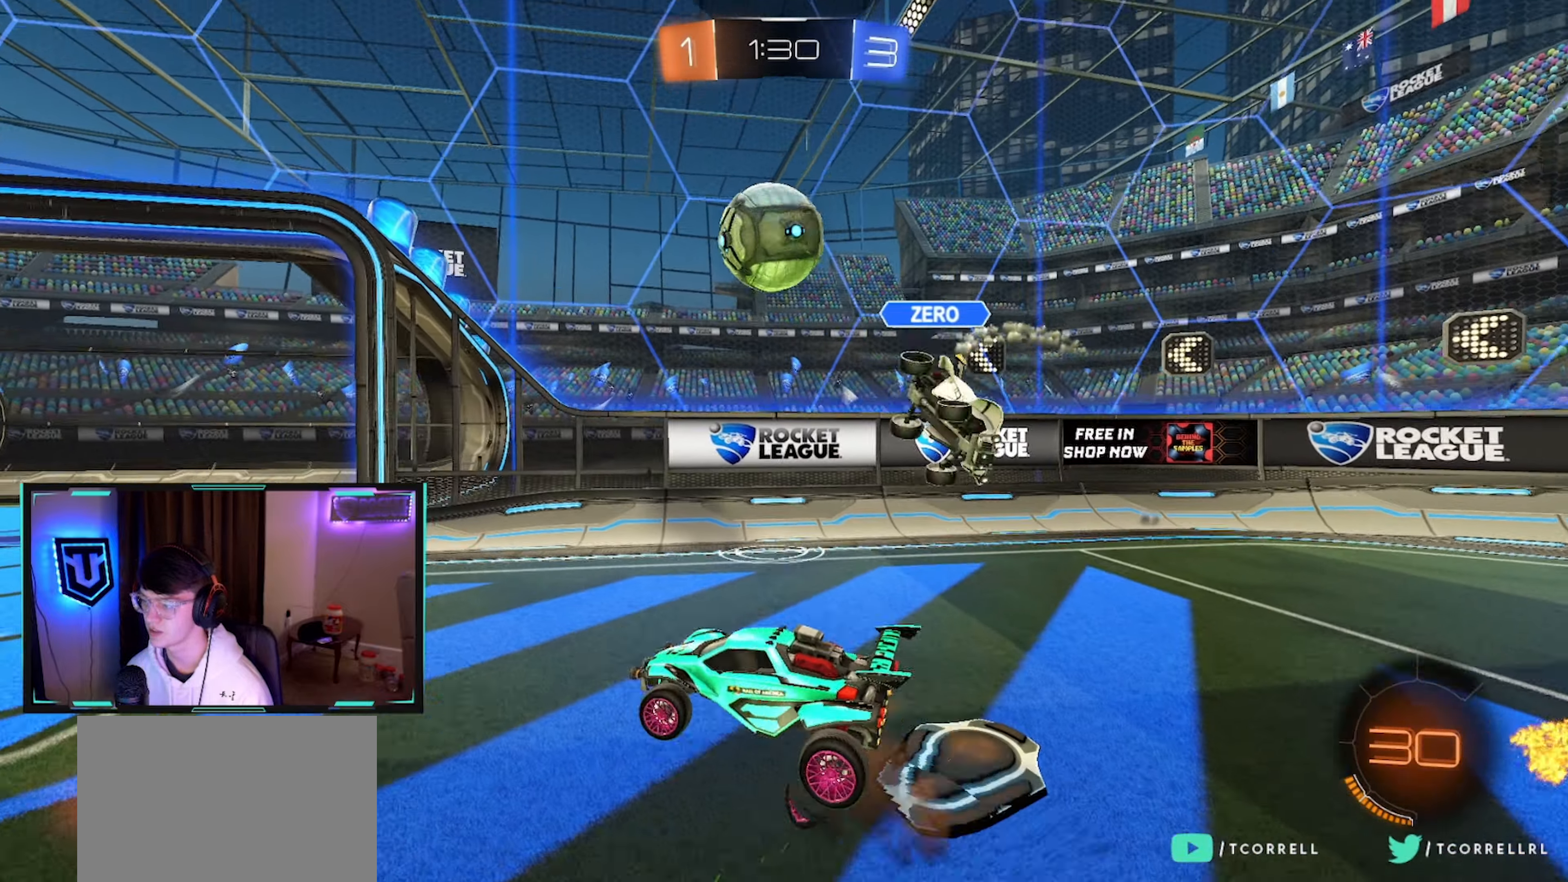
{"buttons": [], "left_stick": "up-right", "right_stick": "center", "events": [[66, "CIRCLE", "down"], [66, "CROSS", "up"], [133, "L1", "down"], [150, "left_stick", "left"], [266, "L1", "up"], [283, "left_stick", "up-right"], [433, "CIRCLE", "up"]]}
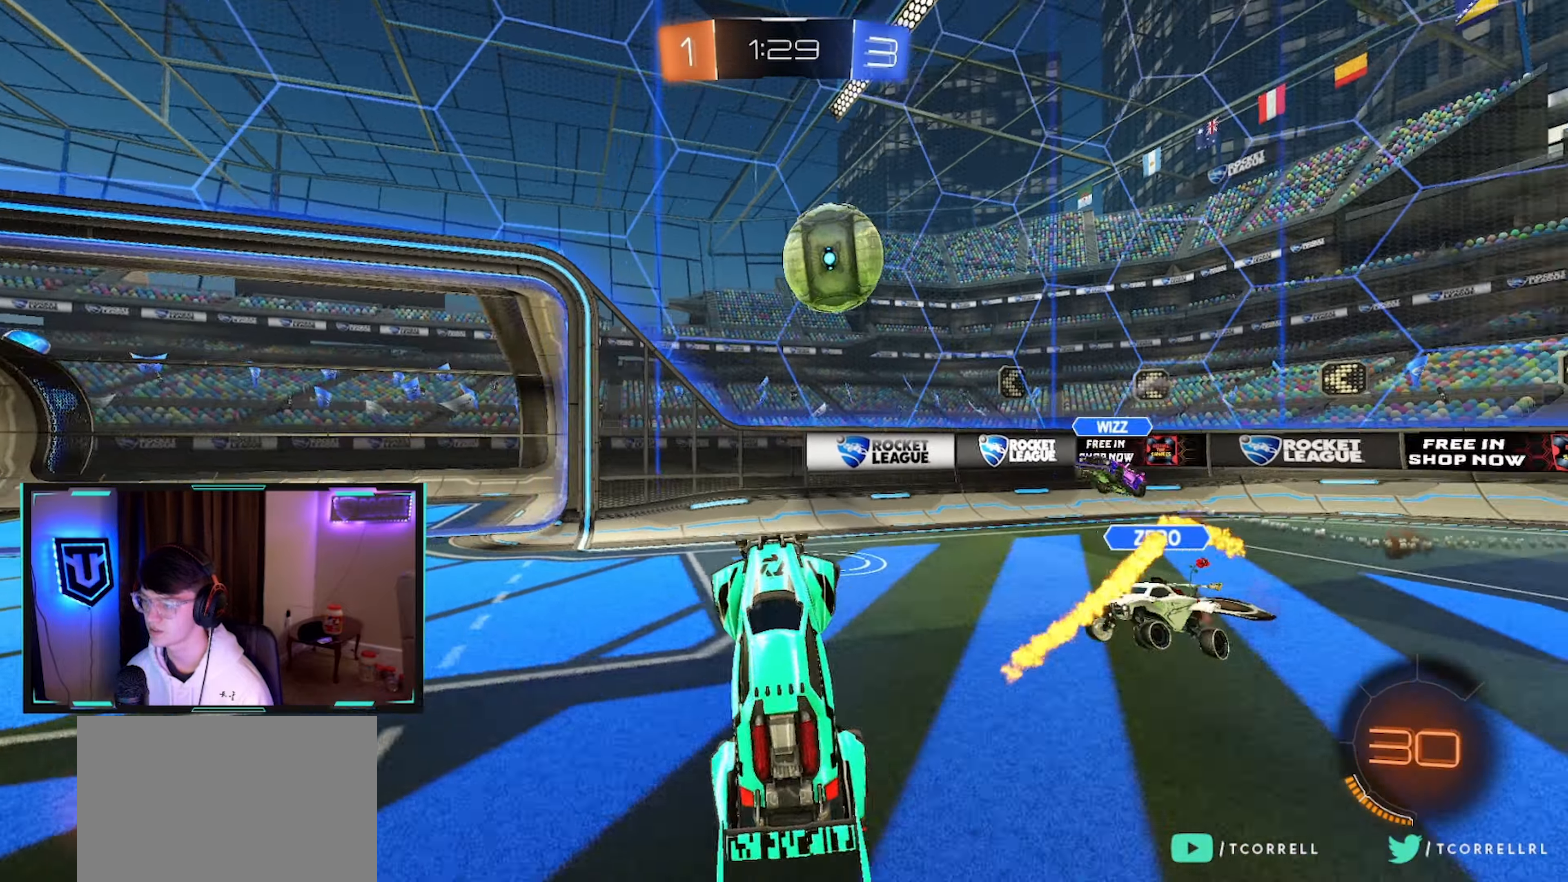
{"buttons": ["SQUARE"], "left_stick": "left", "right_stick": "center", "events": [[33, "L1", "down"], [166, "left_stick", "up"], [233, "SQUARE", "down"], [316, "L1", "up"], [483, "left_stick", "left"]]}
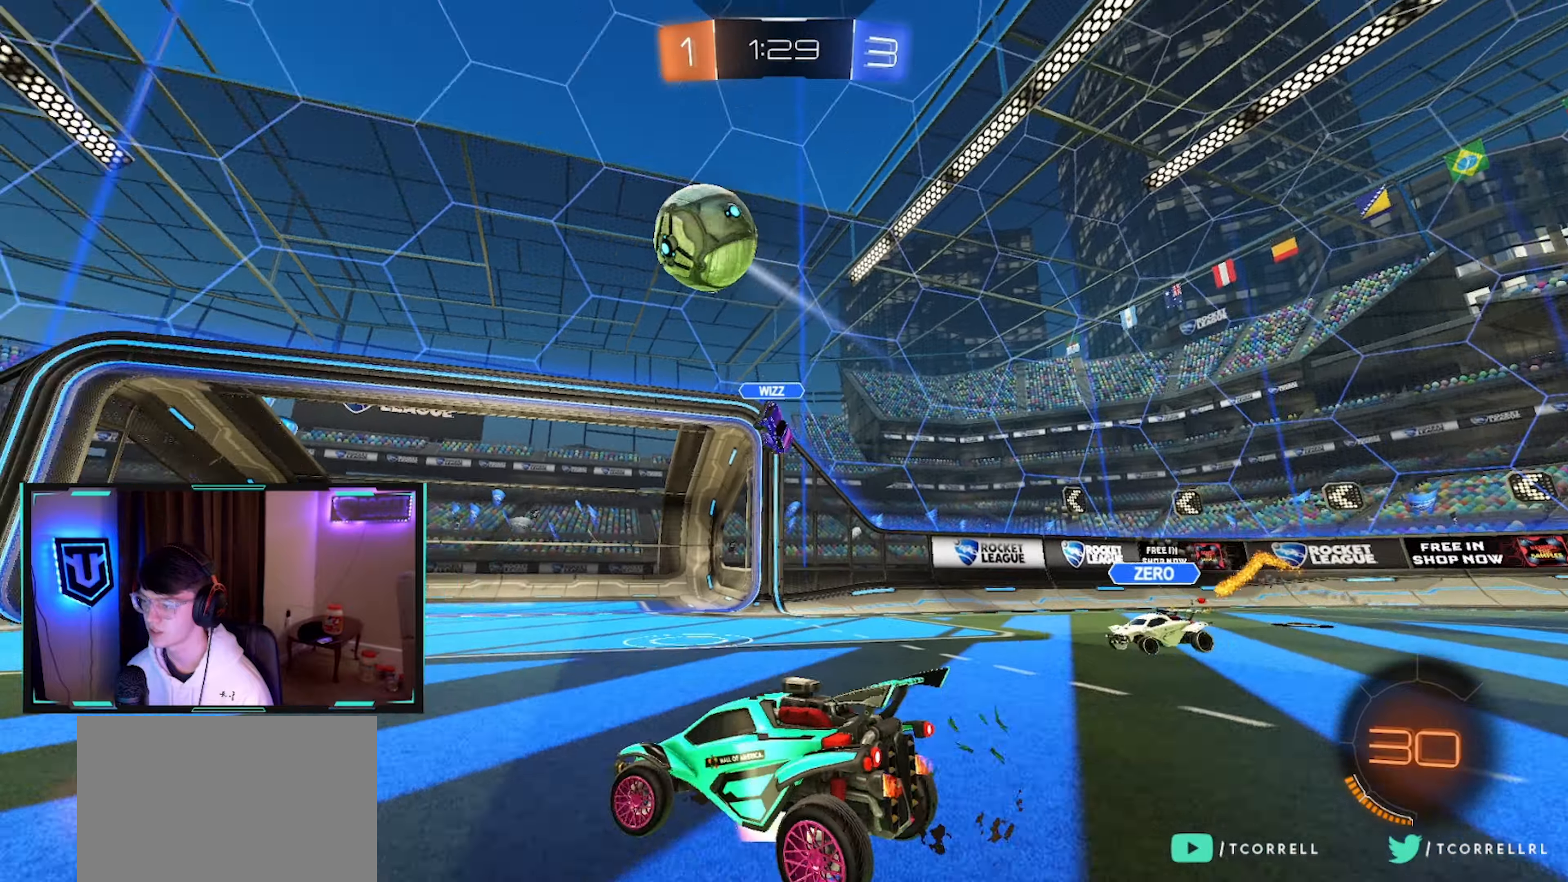
{"buttons": ["CIRCLE", "R2"], "left_stick": "down-left", "right_stick": "center", "events": [[17, "CROSS", "down"], [50, "SQUARE", "up"], [50, "left_stick", "down-left"], [117, "CROSS", "up"], [167, "CROSS", "down"], [167, "R2", "down"], [333, "CROSS", "up"], [350, "TRIANGLE", "down"], [433, "CIRCLE", "down"], [467, "TRIANGLE", "up"]]}
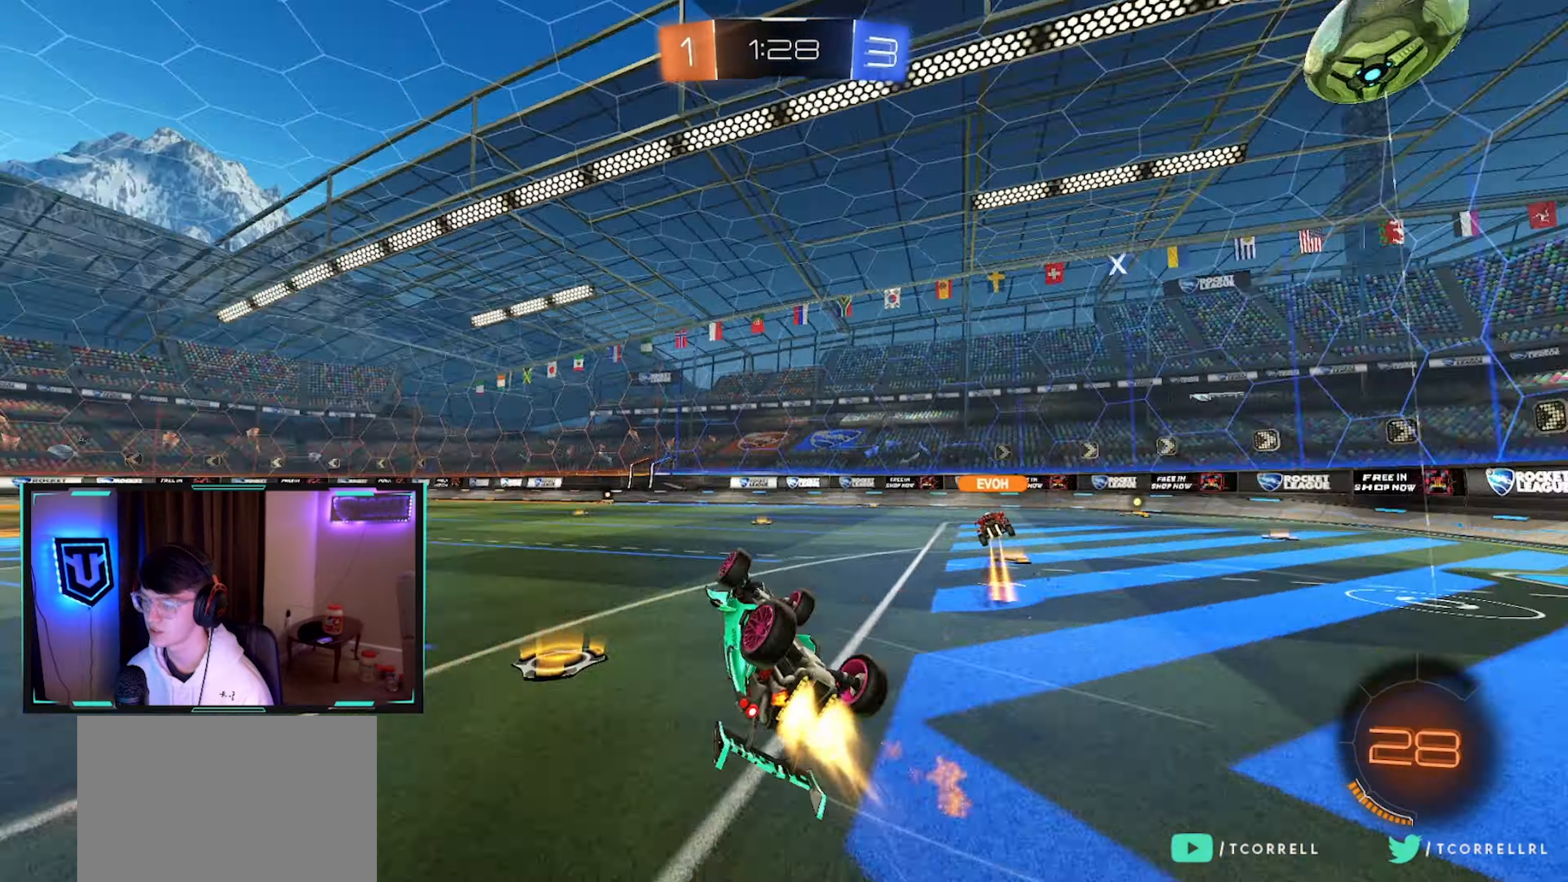
{"buttons": ["CIRCLE", "R2"], "left_stick": "center", "right_stick": "center", "events": [[17, "left_stick", "center"], [117, "left_stick", "up"], [267, "L1", "down"], [267, "left_stick", "up-left"], [450, "L1", "up"], [483, "left_stick", "center"]]}
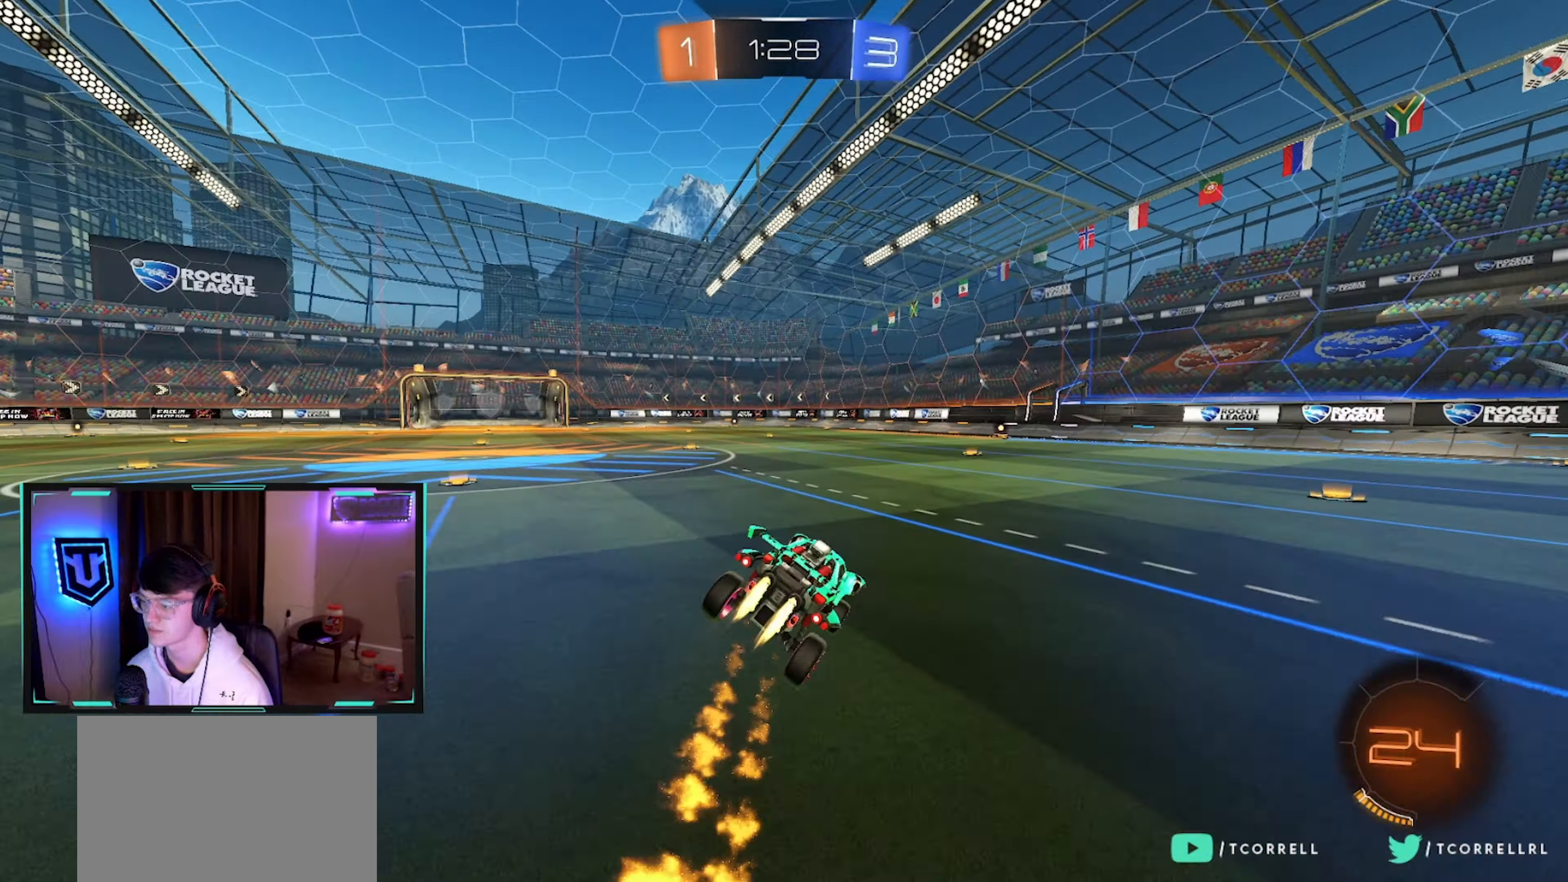
{"buttons": ["CIRCLE", "R2"], "left_stick": "right", "right_stick": "center", "events": [[33, "TRIANGLE", "down"], [100, "left_stick", "left"], [150, "TRIANGLE", "up"], [200, "left_stick", "down"], [250, "left_stick", "right"], [400, "left_stick", "center"], [500, "left_stick", "right"]]}
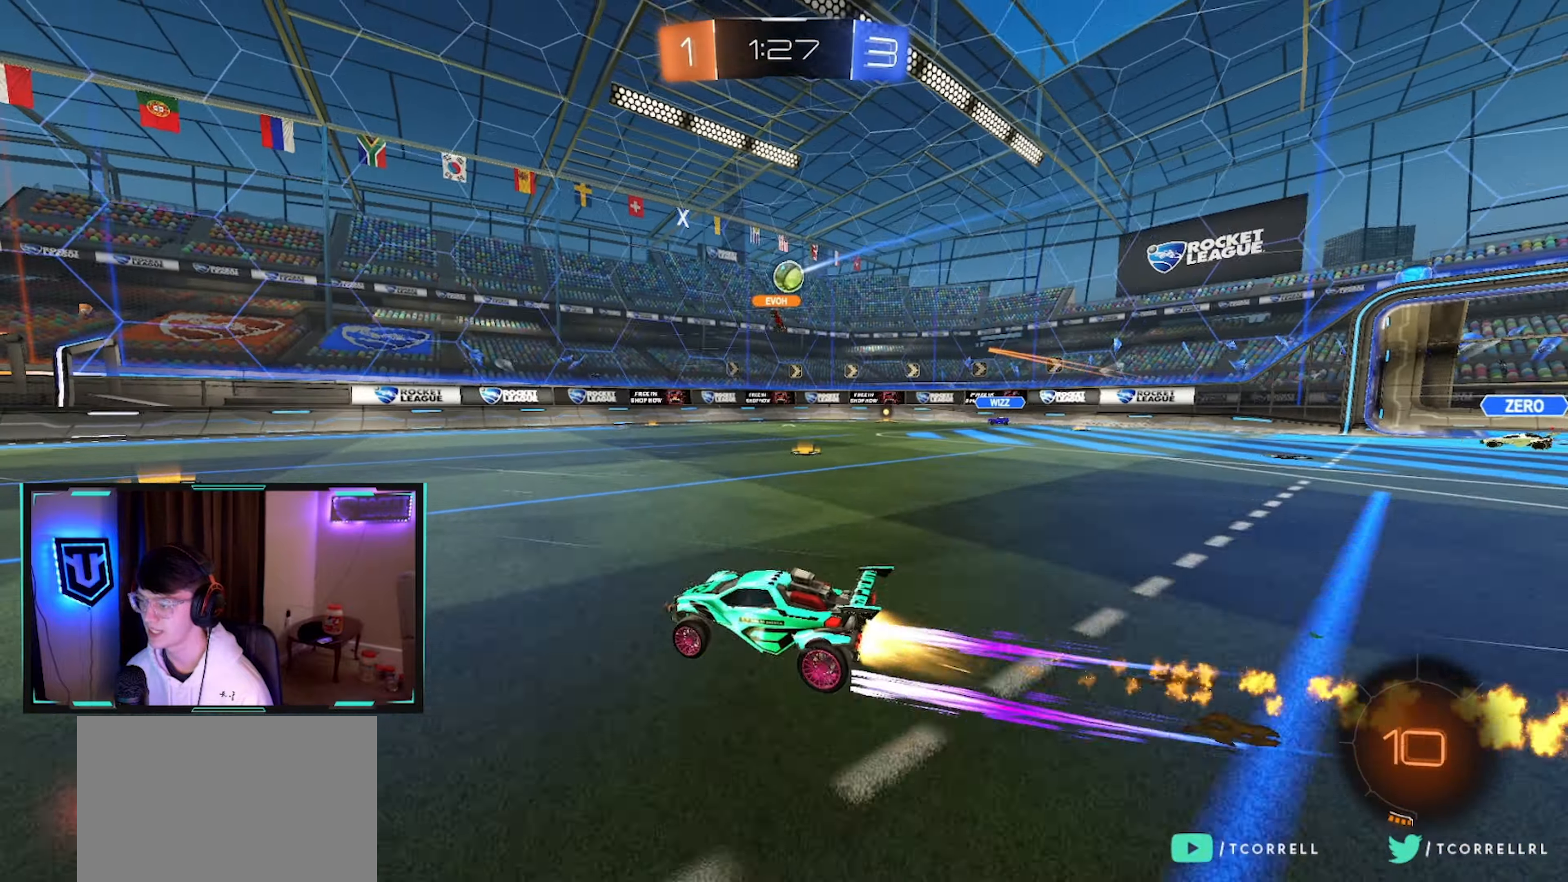
{"buttons": ["CIRCLE", "TRIANGLE", "R2"], "left_stick": "right", "right_stick": "center", "events": [[150, "left_stick", "center"], [183, "CIRCLE", "up"], [483, "CIRCLE", "down"], [500, "TRIANGLE", "down"], [500, "left_stick", "right"]]}
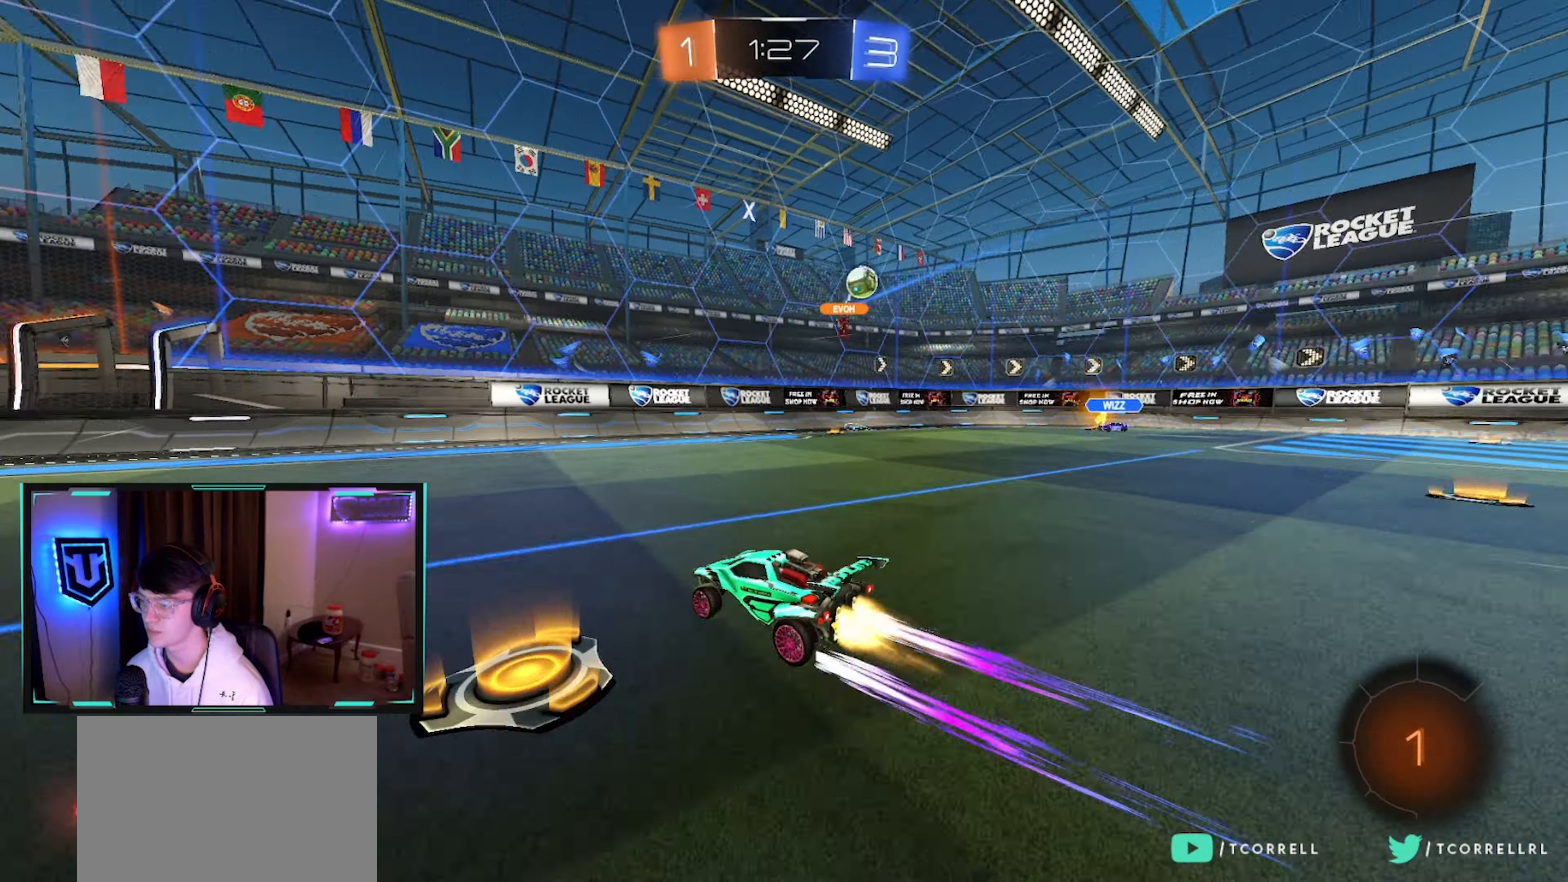
{"buttons": ["CIRCLE", "R2"], "left_stick": "center", "right_stick": "center", "events": [[67, "left_stick", "center"], [100, "TRIANGLE", "up"], [117, "left_stick", "left"], [200, "left_stick", "center"], [217, "TRIANGLE", "down"], [317, "left_stick", "left"], [350, "TRIANGLE", "up"], [450, "left_stick", "center"]]}
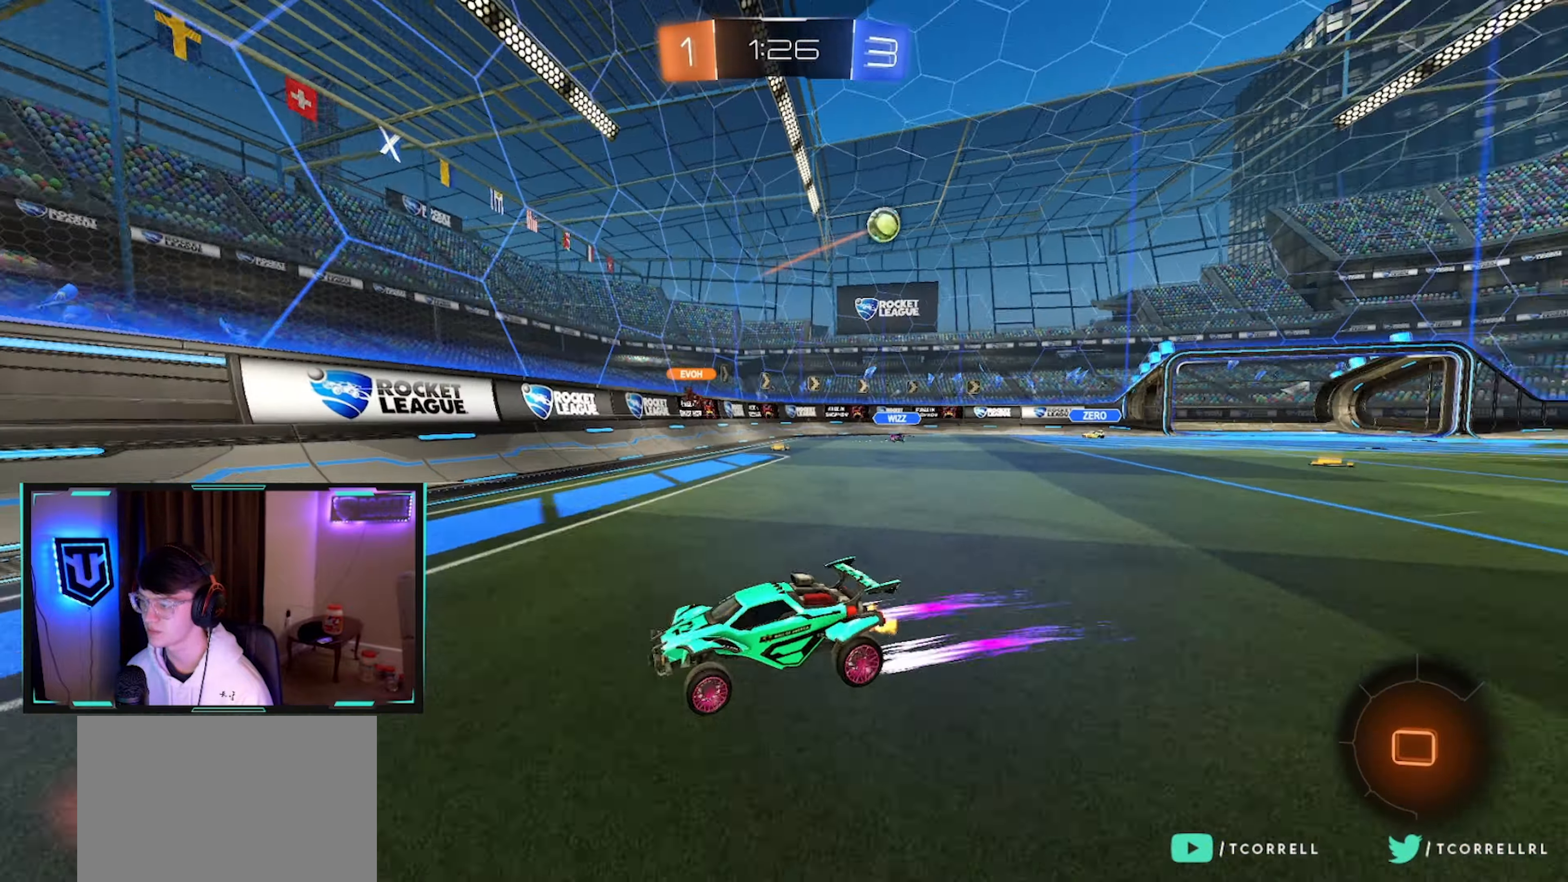
{"buttons": ["CIRCLE", "R2"], "left_stick": "left", "right_stick": "center", "events": [[33, "CIRCLE", "up"], [50, "left_stick", "left"], [150, "SQUARE", "down"], [267, "SQUARE", "up"], [367, "CIRCLE", "down"]]}
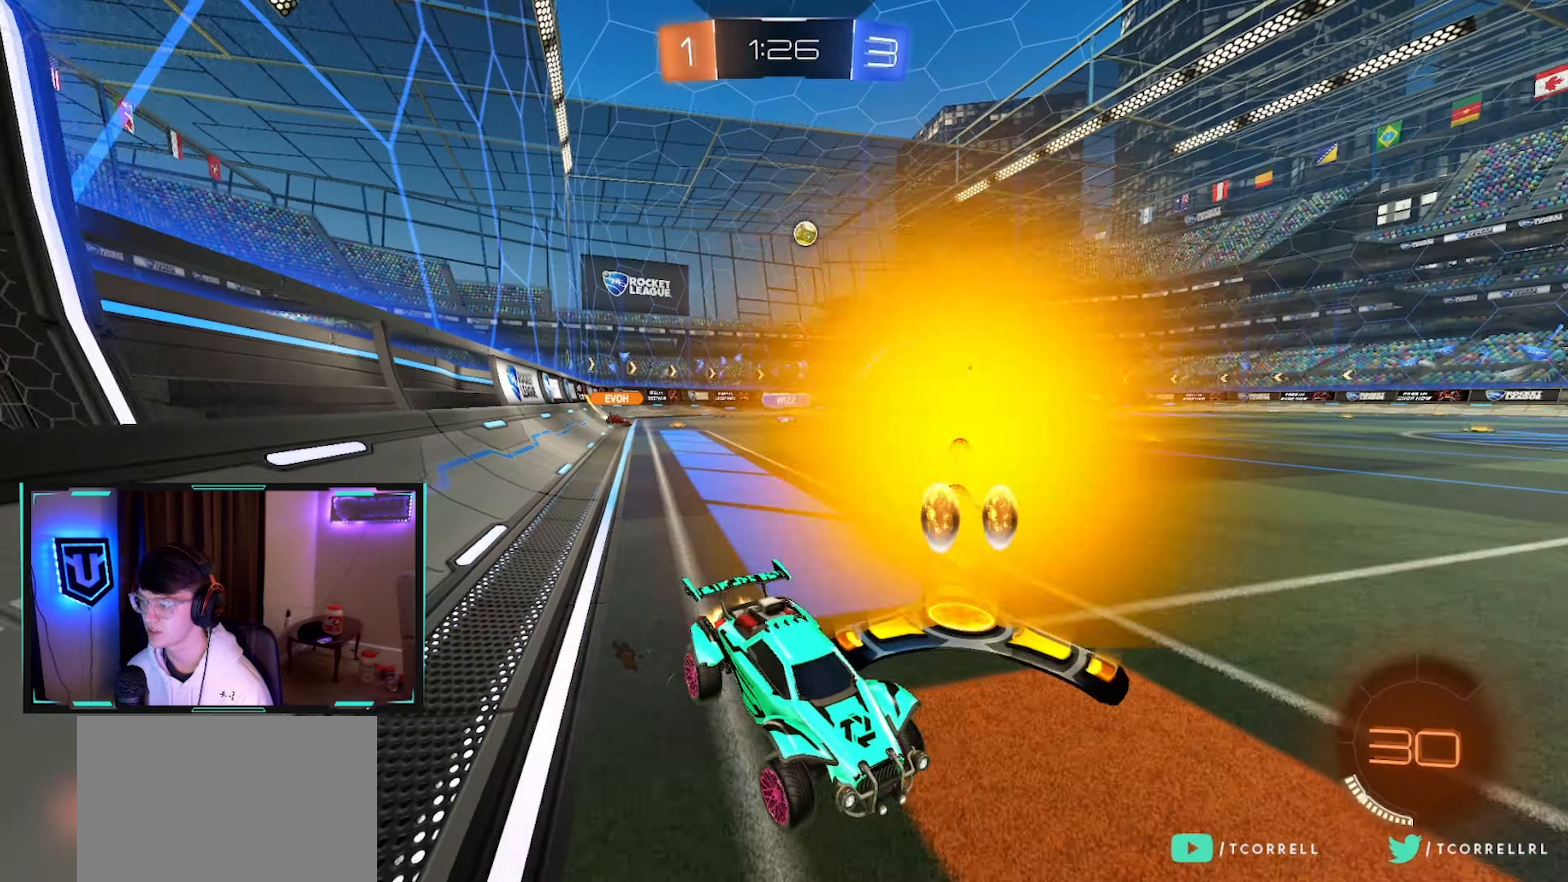
{"buttons": ["CIRCLE", "R2"], "left_stick": "center", "right_stick": "center", "events": [[450, "left_stick", "center"]]}
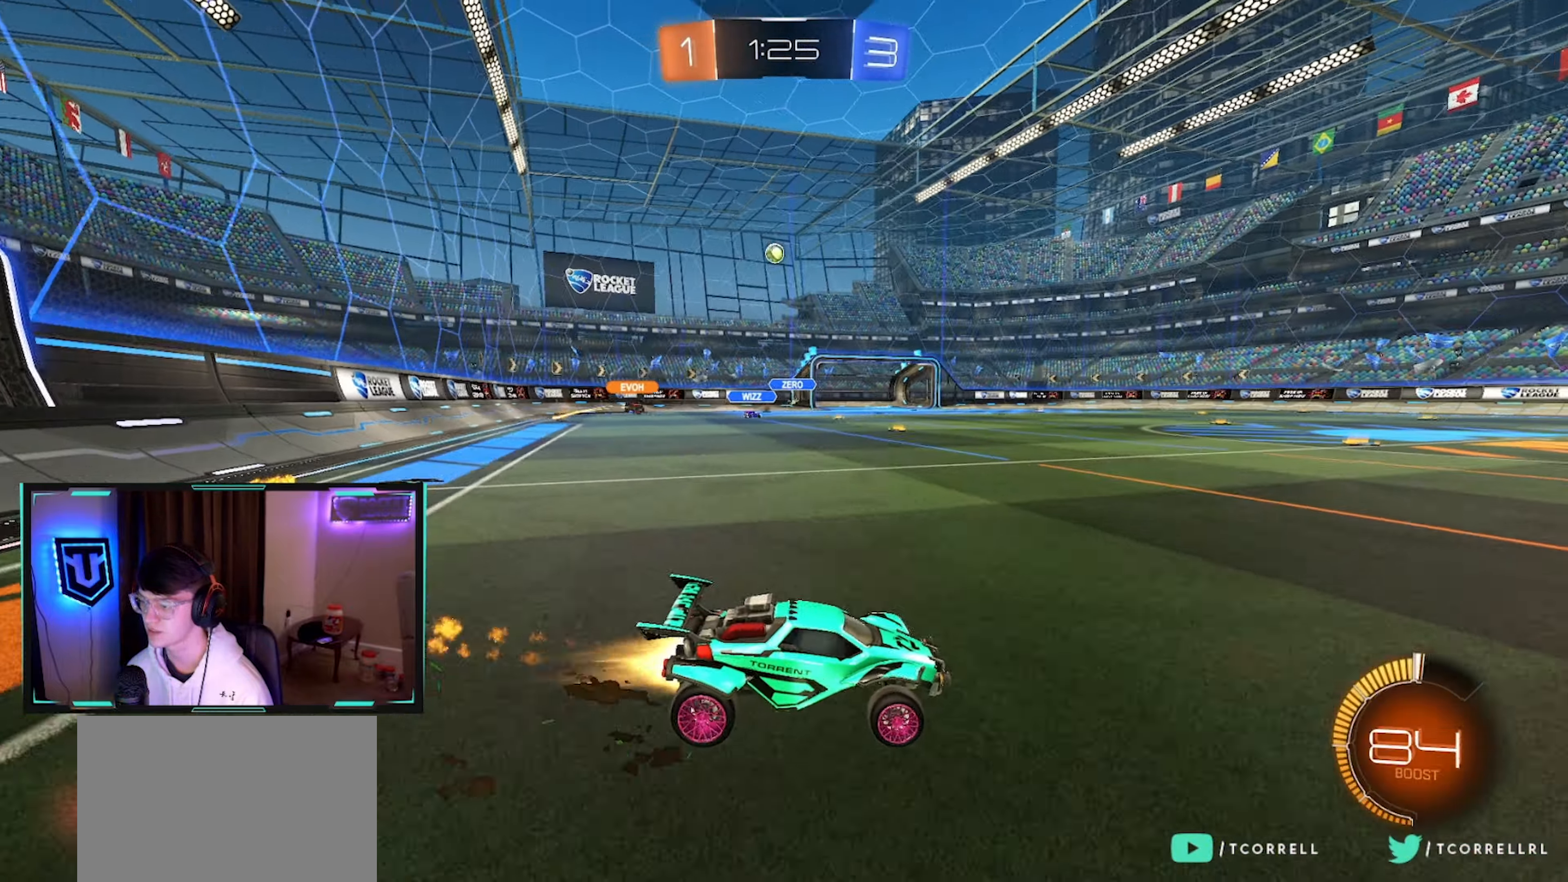
{"buttons": ["CROSS", "L1", "R2"], "left_stick": "up-left", "right_stick": "center", "events": [[83, "left_stick", "left"], [267, "CIRCLE", "up"], [350, "left_stick", "up-right"], [367, "CROSS", "down"], [383, "L1", "down"], [400, "CROSS", "up"], [483, "CROSS", "down"], [483, "left_stick", "up-left"]]}
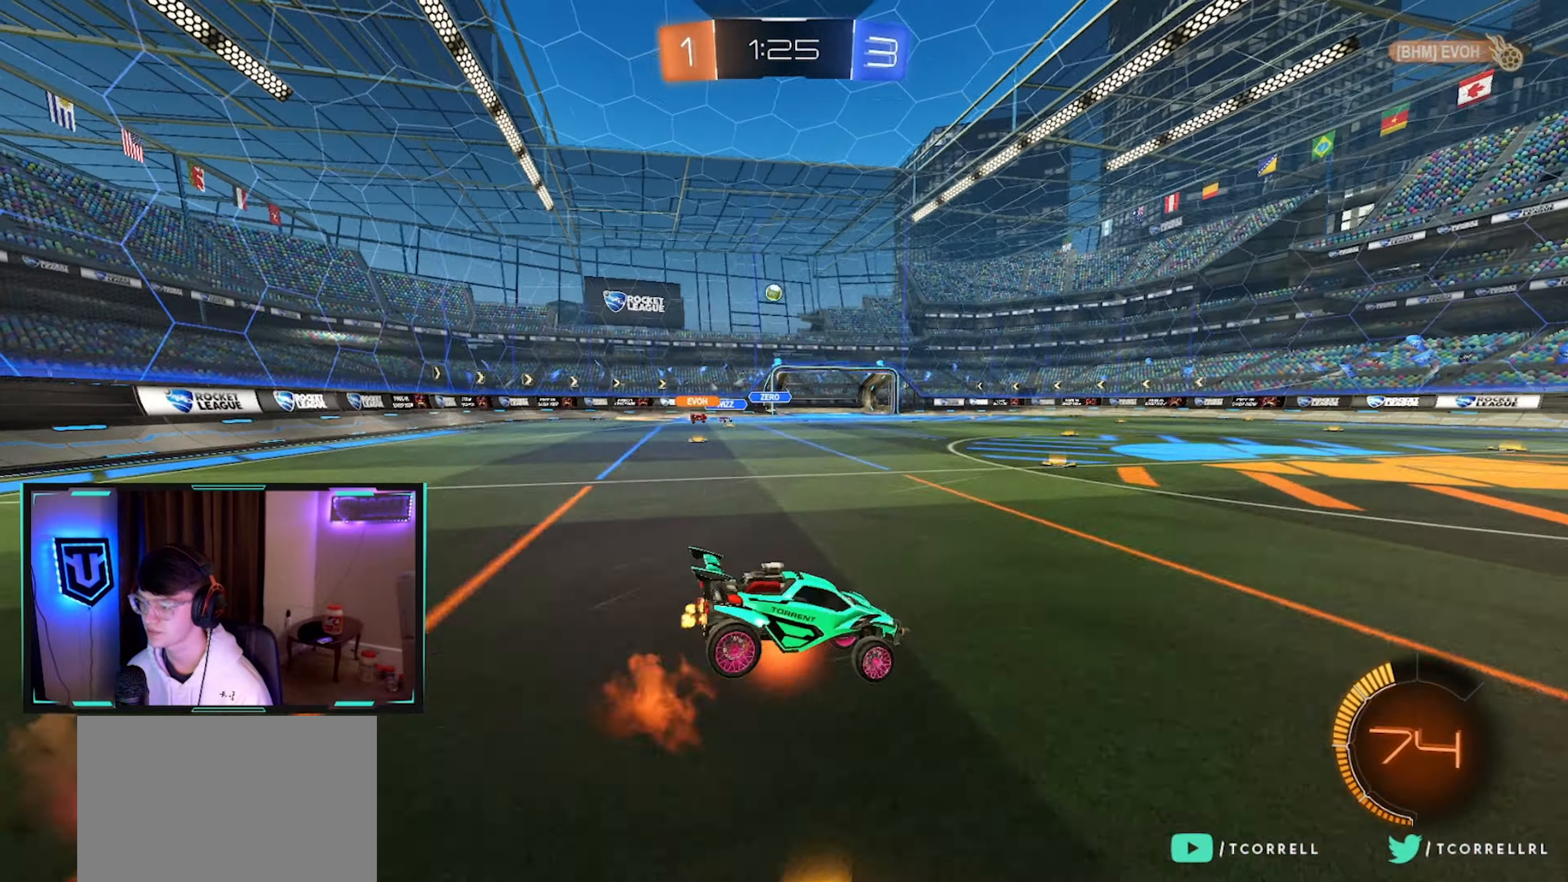
{"buttons": ["L1", "R2"], "left_stick": "down-left", "right_stick": "center", "events": [[33, "left_stick", "down-left"], [150, "CROSS", "up"]]}
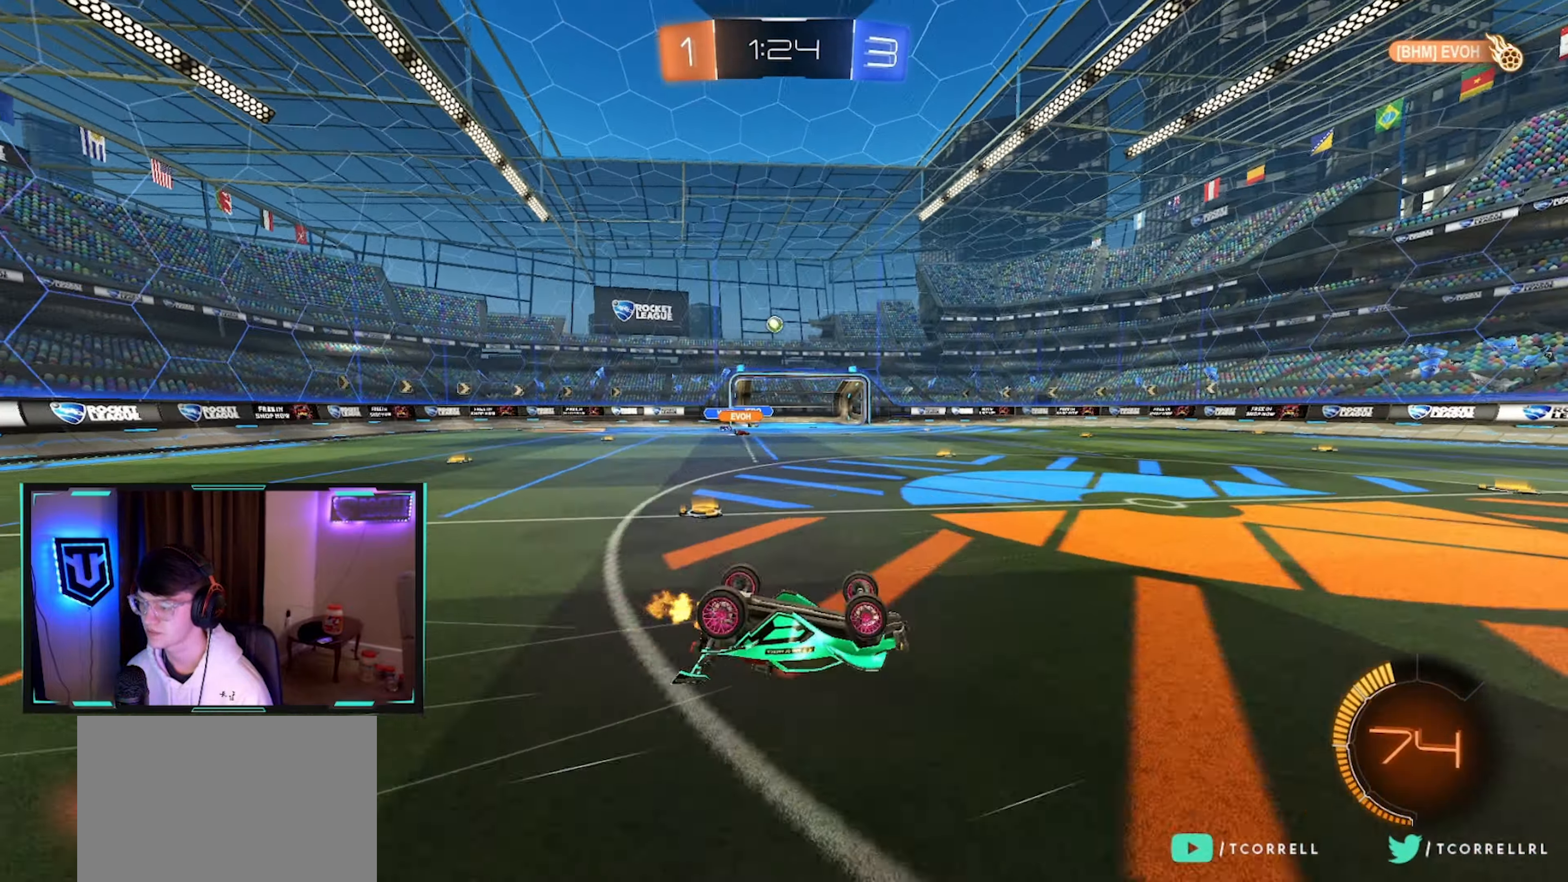
{"buttons": ["R2"], "left_stick": "left", "right_stick": "center", "events": [[484, "L1", "up"], [484, "left_stick", "left"]]}
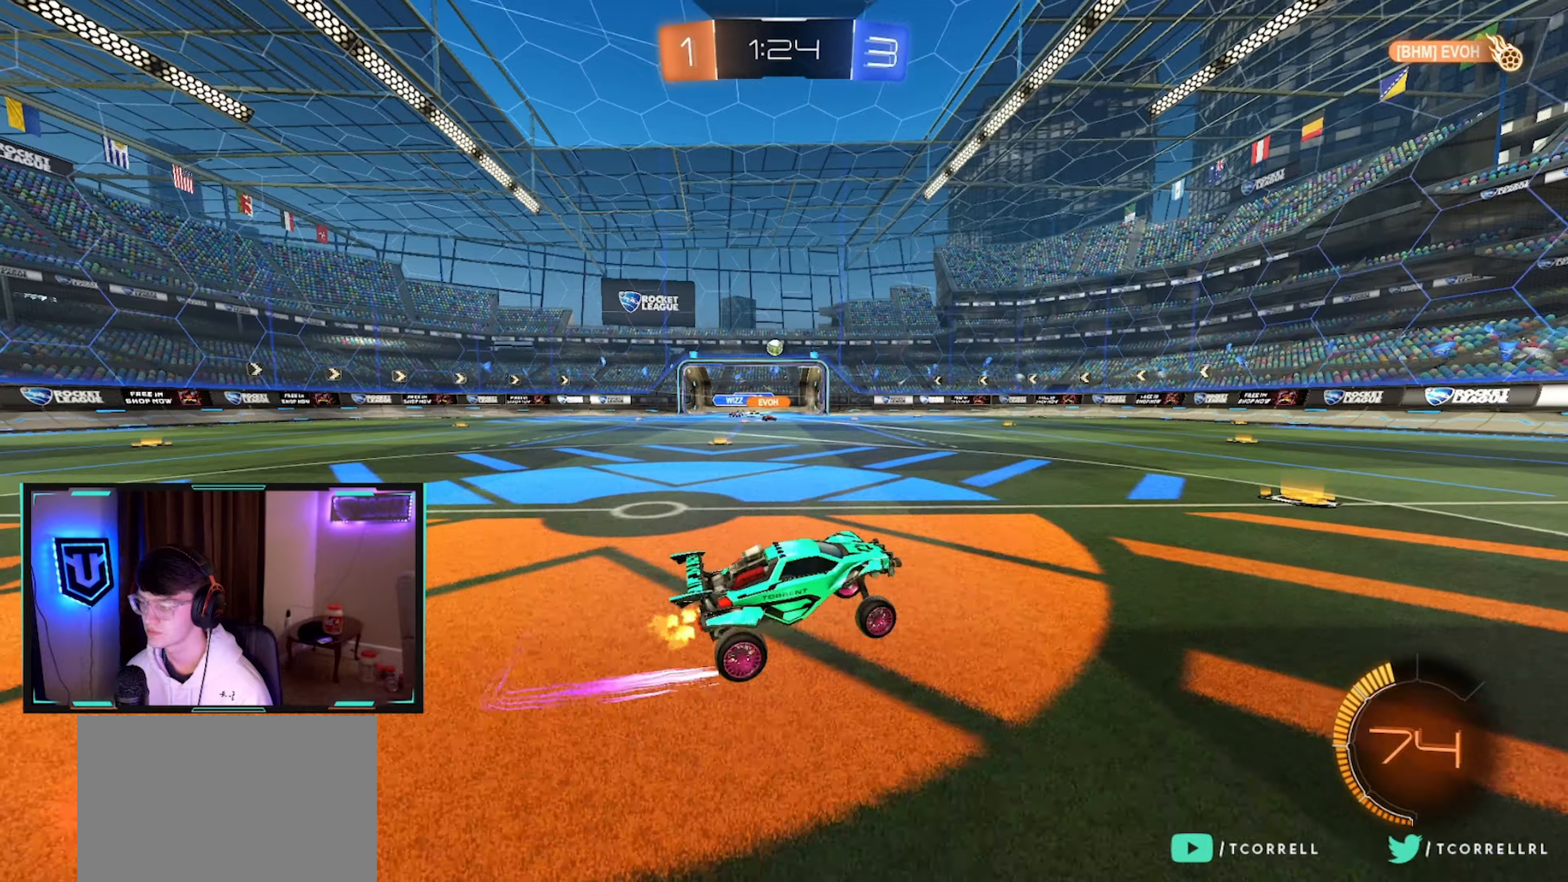
{"buttons": ["R2"], "left_stick": "center", "right_stick": "center", "events": [[384, "left_stick", "center"]]}
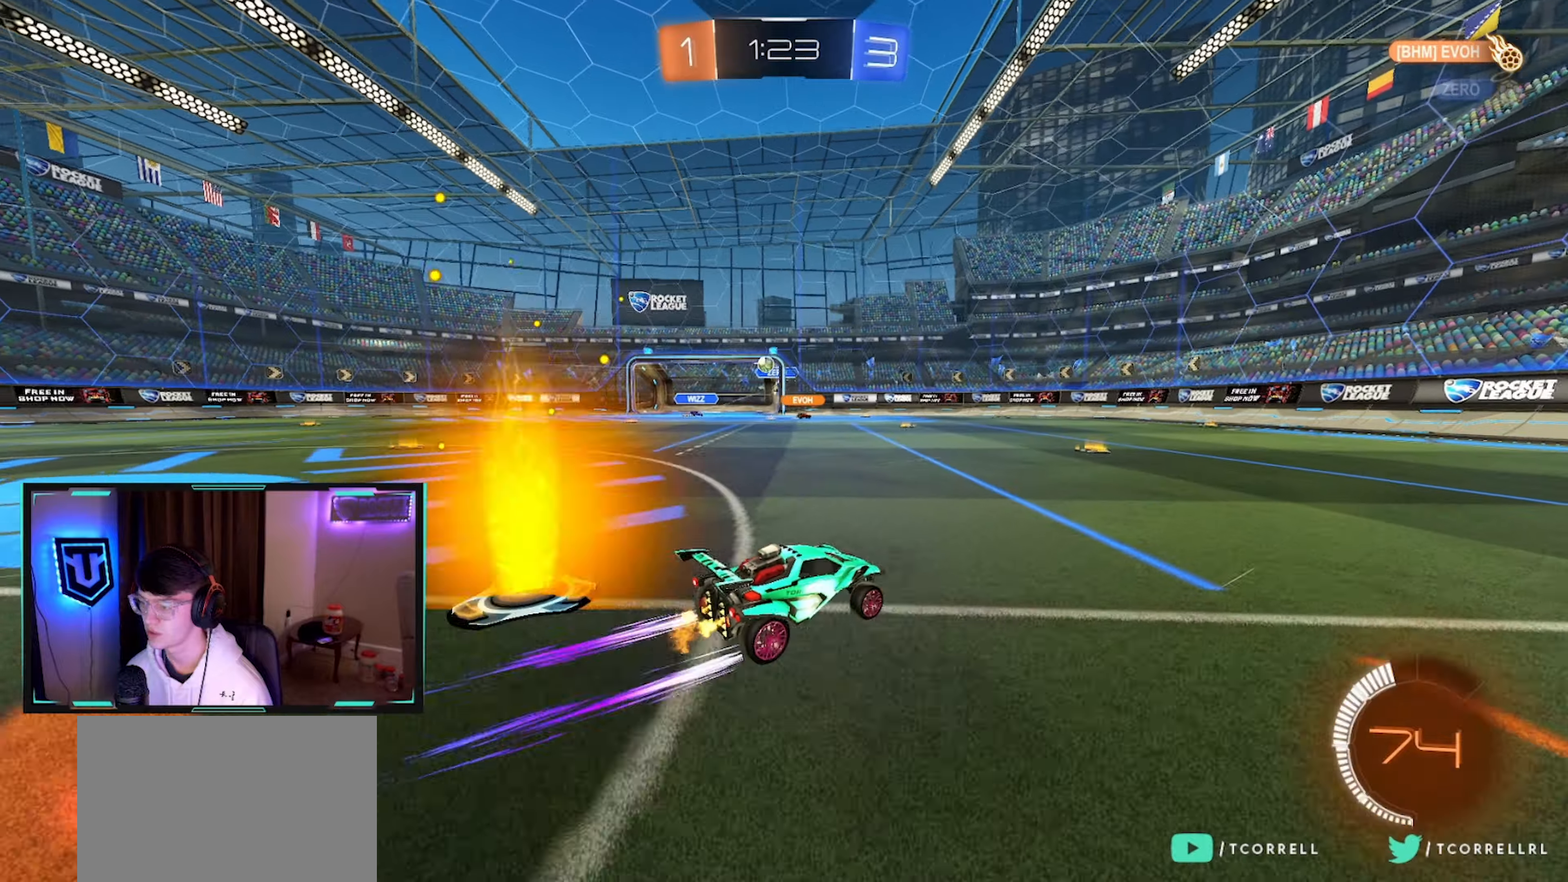
{"buttons": ["R2"], "left_stick": "left", "right_stick": "center", "events": [[150, "left_stick", "left"], [300, "SQUARE", "down"], [484, "SQUARE", "up"]]}
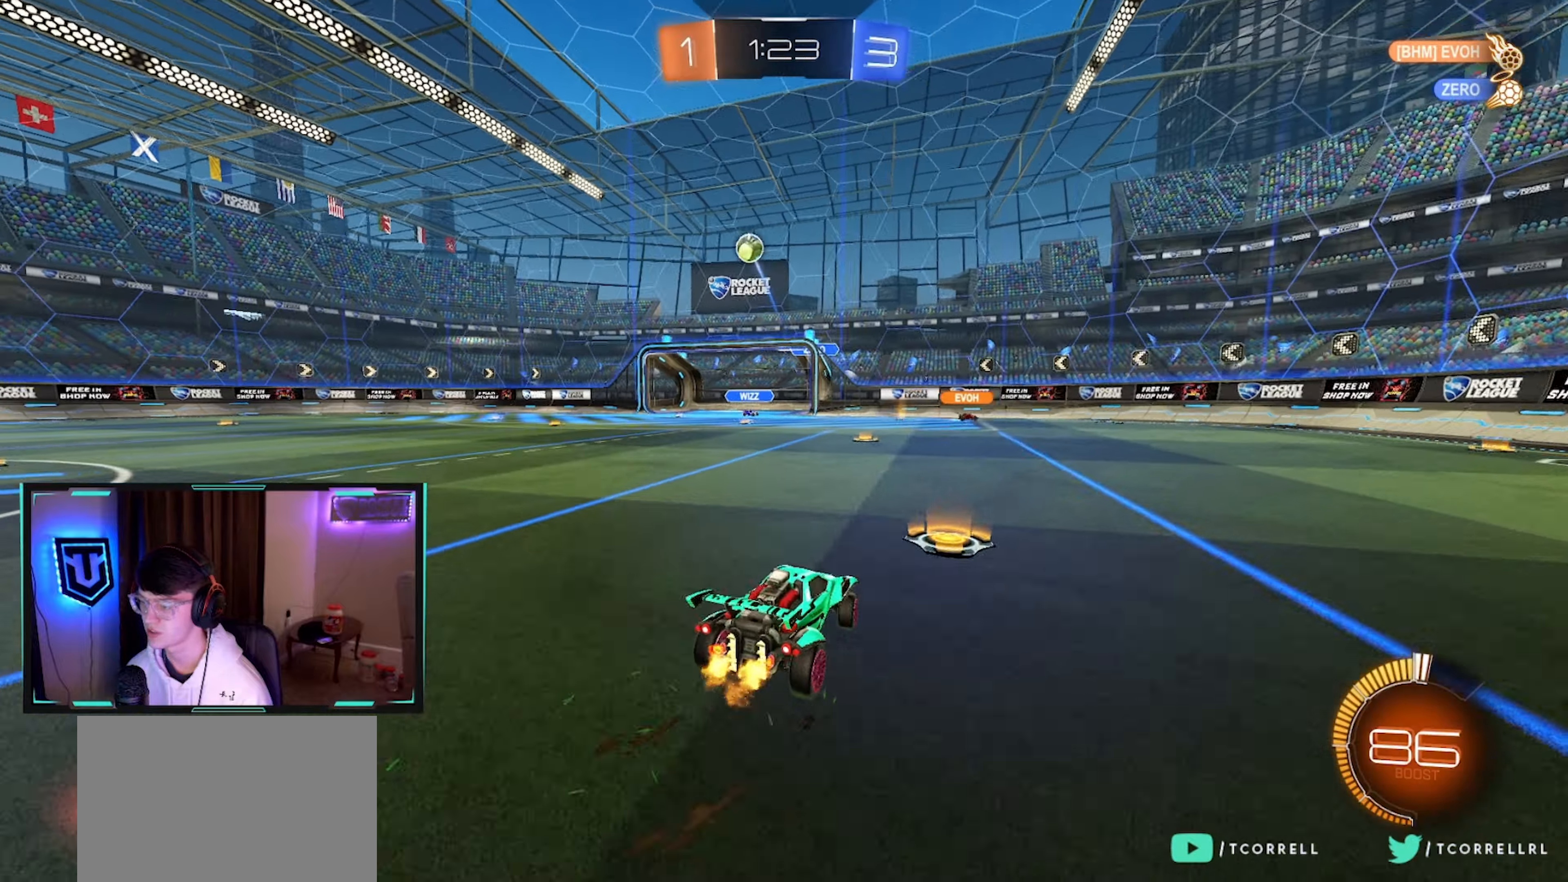
{"buttons": ["CIRCLE", "R2"], "left_stick": "left", "right_stick": "center", "events": [[350, "CIRCLE", "down"]]}